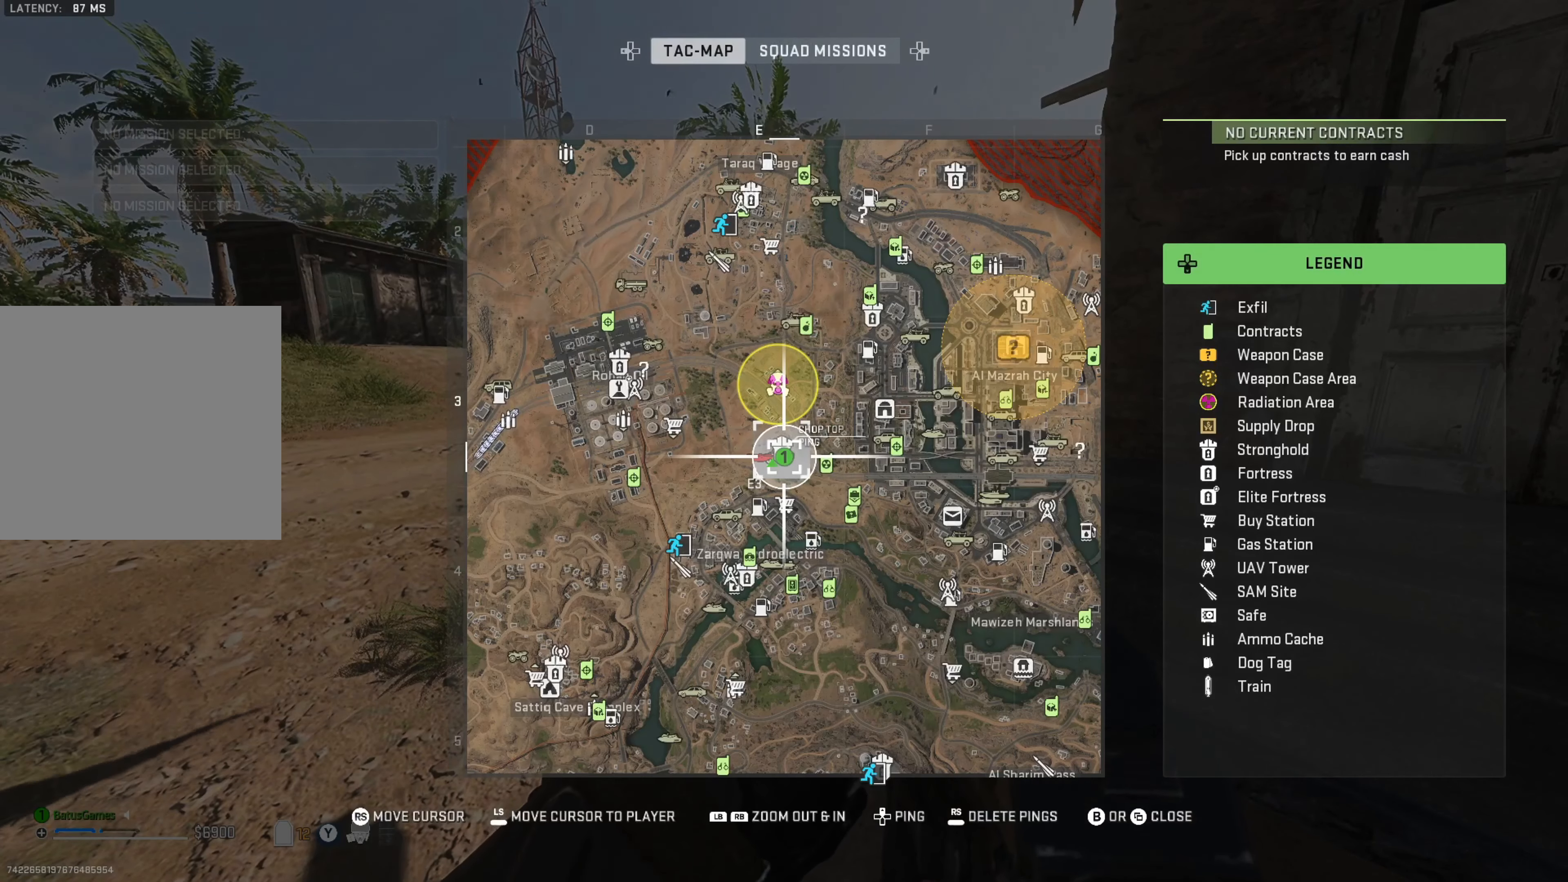
Gameplay with a controller (Xbox layout); each line is a JSON object with the inputs held at the frame after it. "events" lists button and stick changes between this image and that frame as [ms after this image, input, new state], when the widget could be followed in between.
{"buttons": [], "left_stick": "center", "right_stick": "center", "events": []}
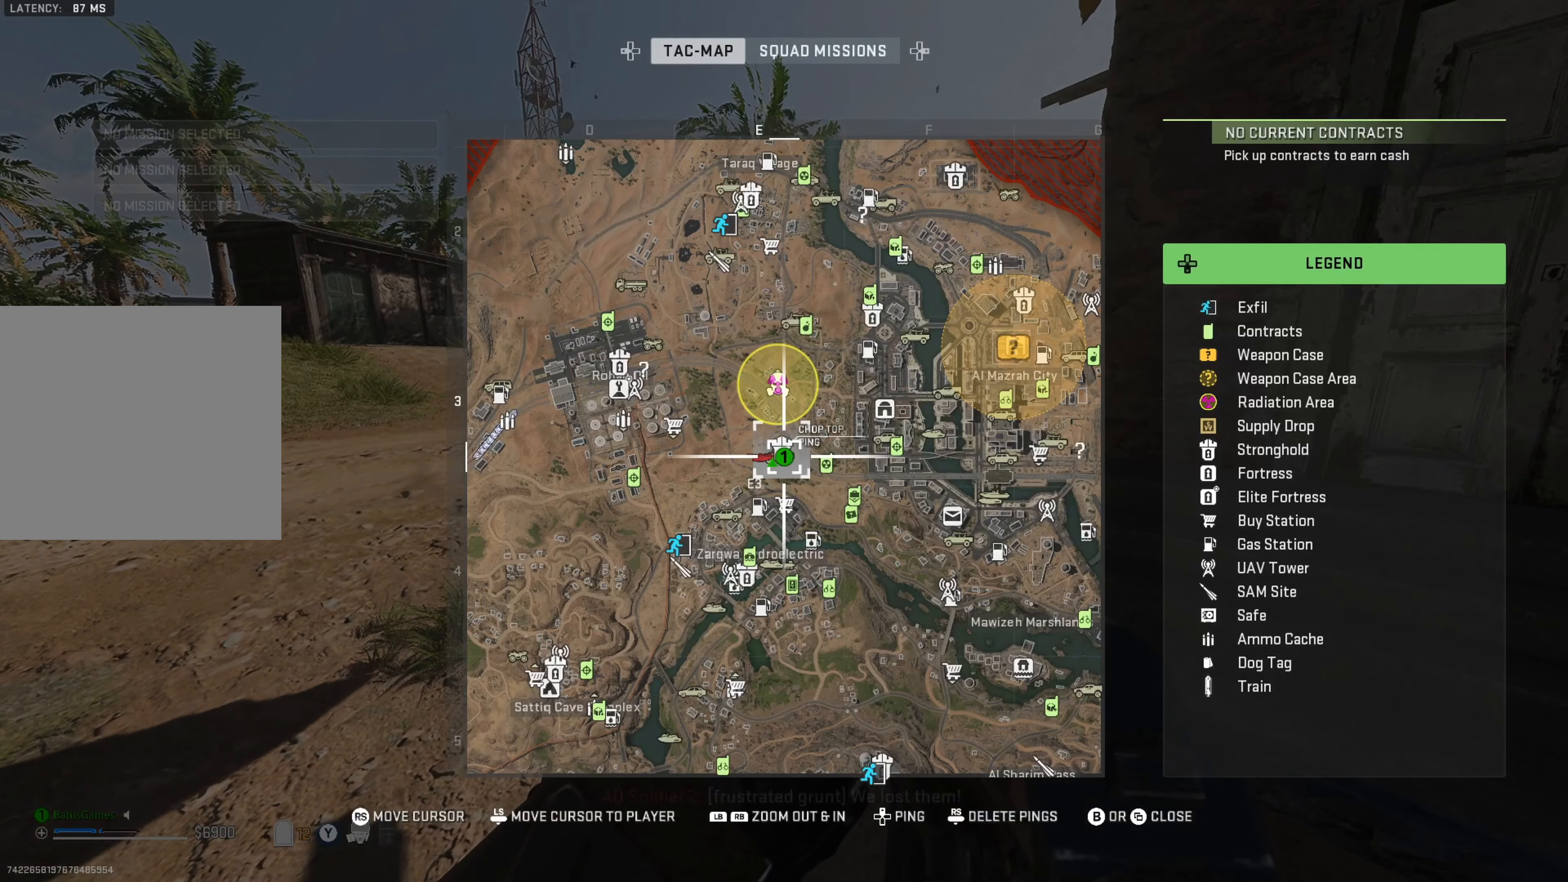
{"buttons": [], "left_stick": "center", "right_stick": "center", "events": []}
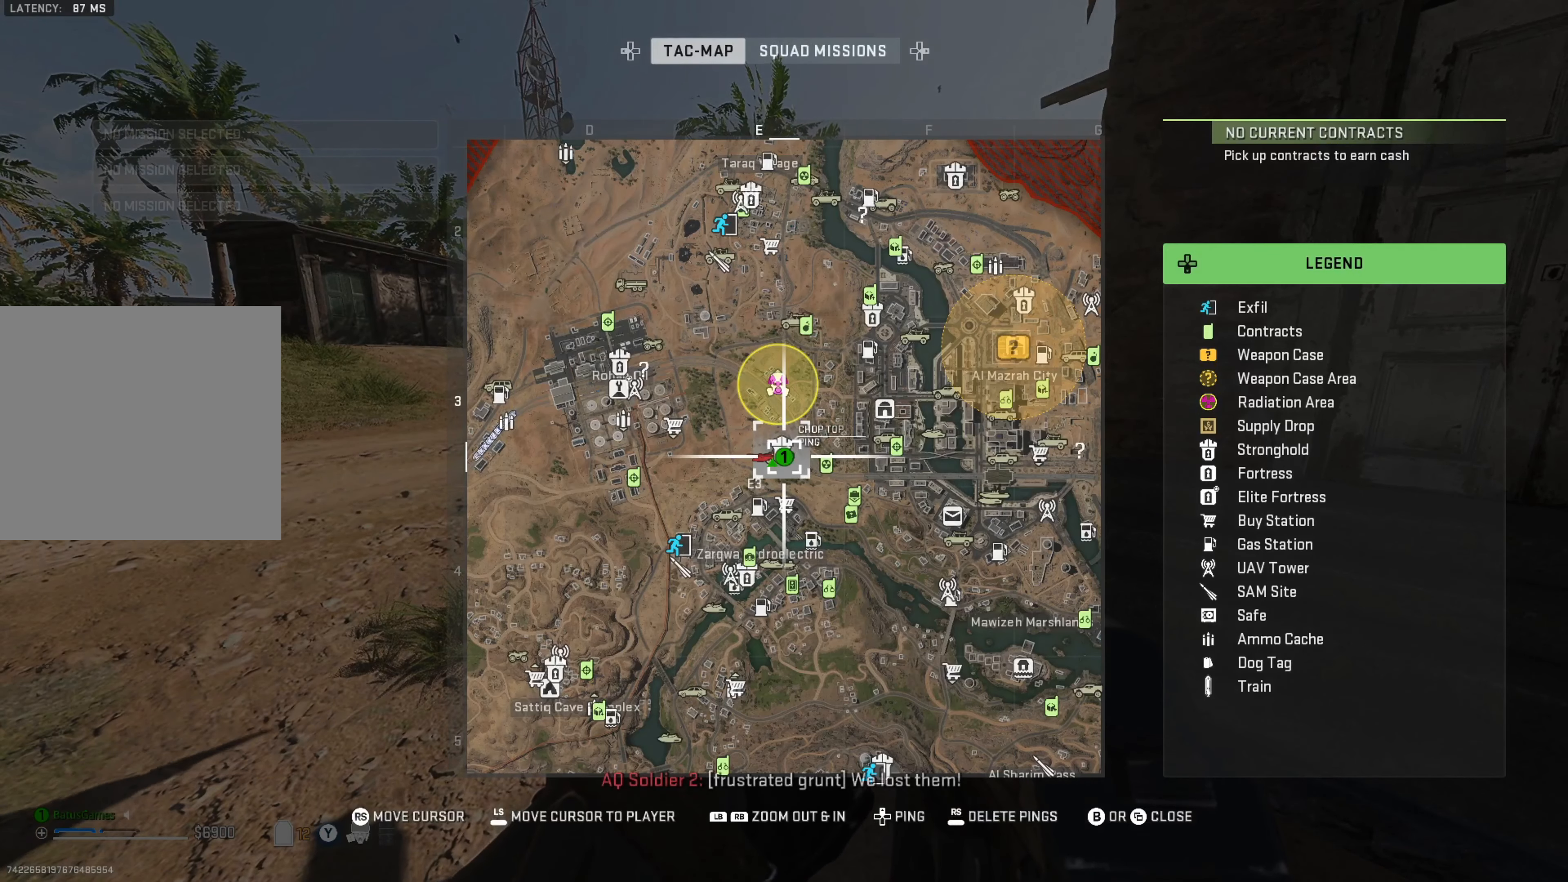
{"buttons": [], "left_stick": "center", "right_stick": "center", "events": []}
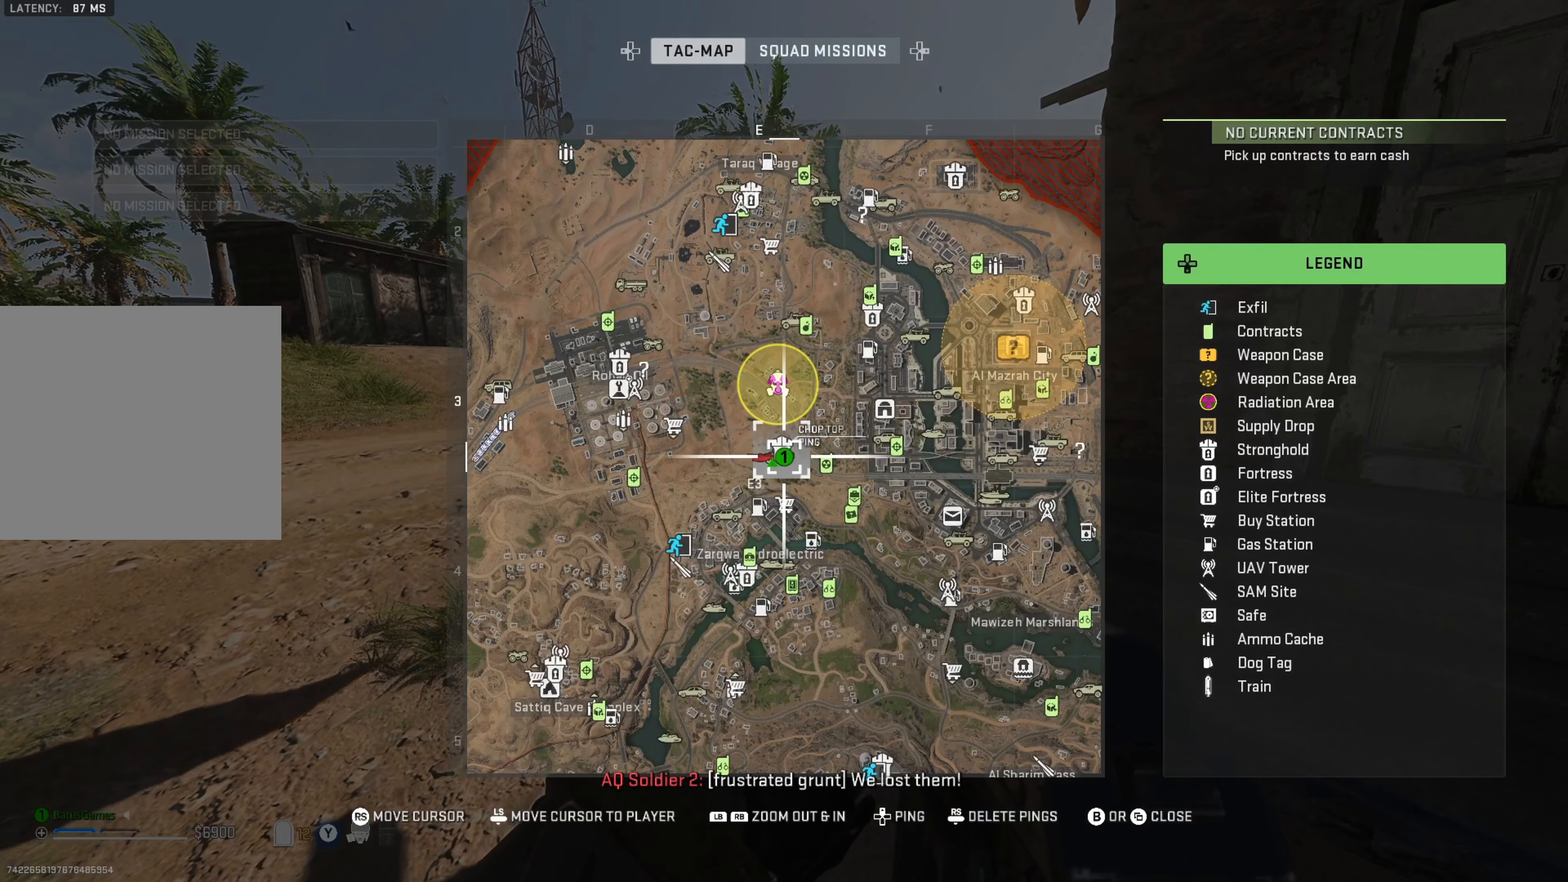
{"buttons": [], "left_stick": "up", "right_stick": "center", "events": [[16, "B", "down"], [133, "B", "up"], [266, "left_stick", "up"]]}
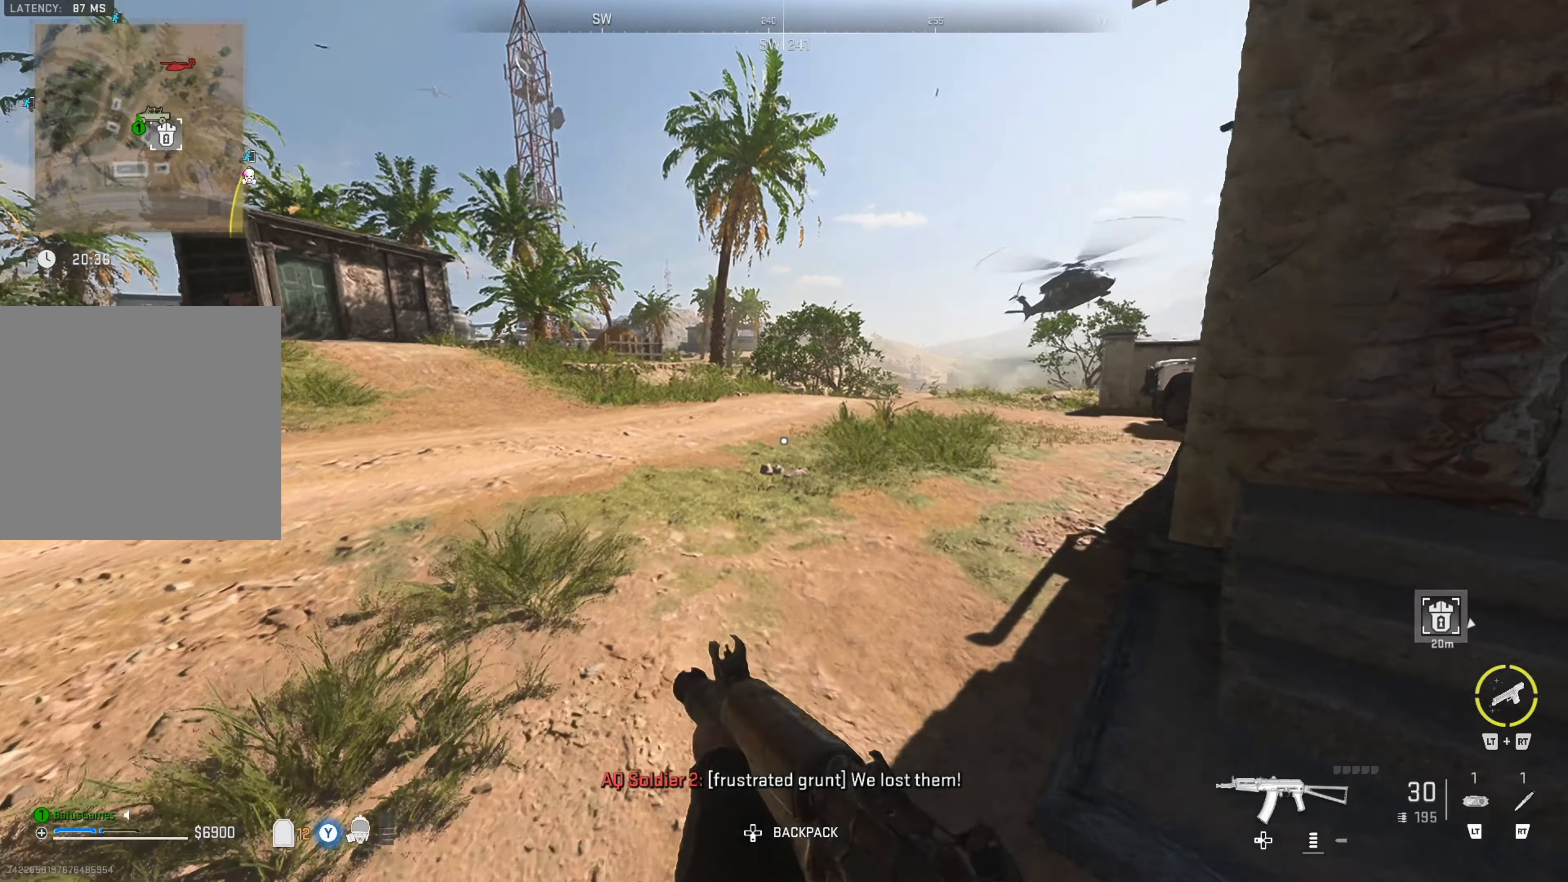
{"buttons": [], "left_stick": "up", "right_stick": "center", "events": [[16, "right_stick", "right"], [266, "right_stick", "center"]]}
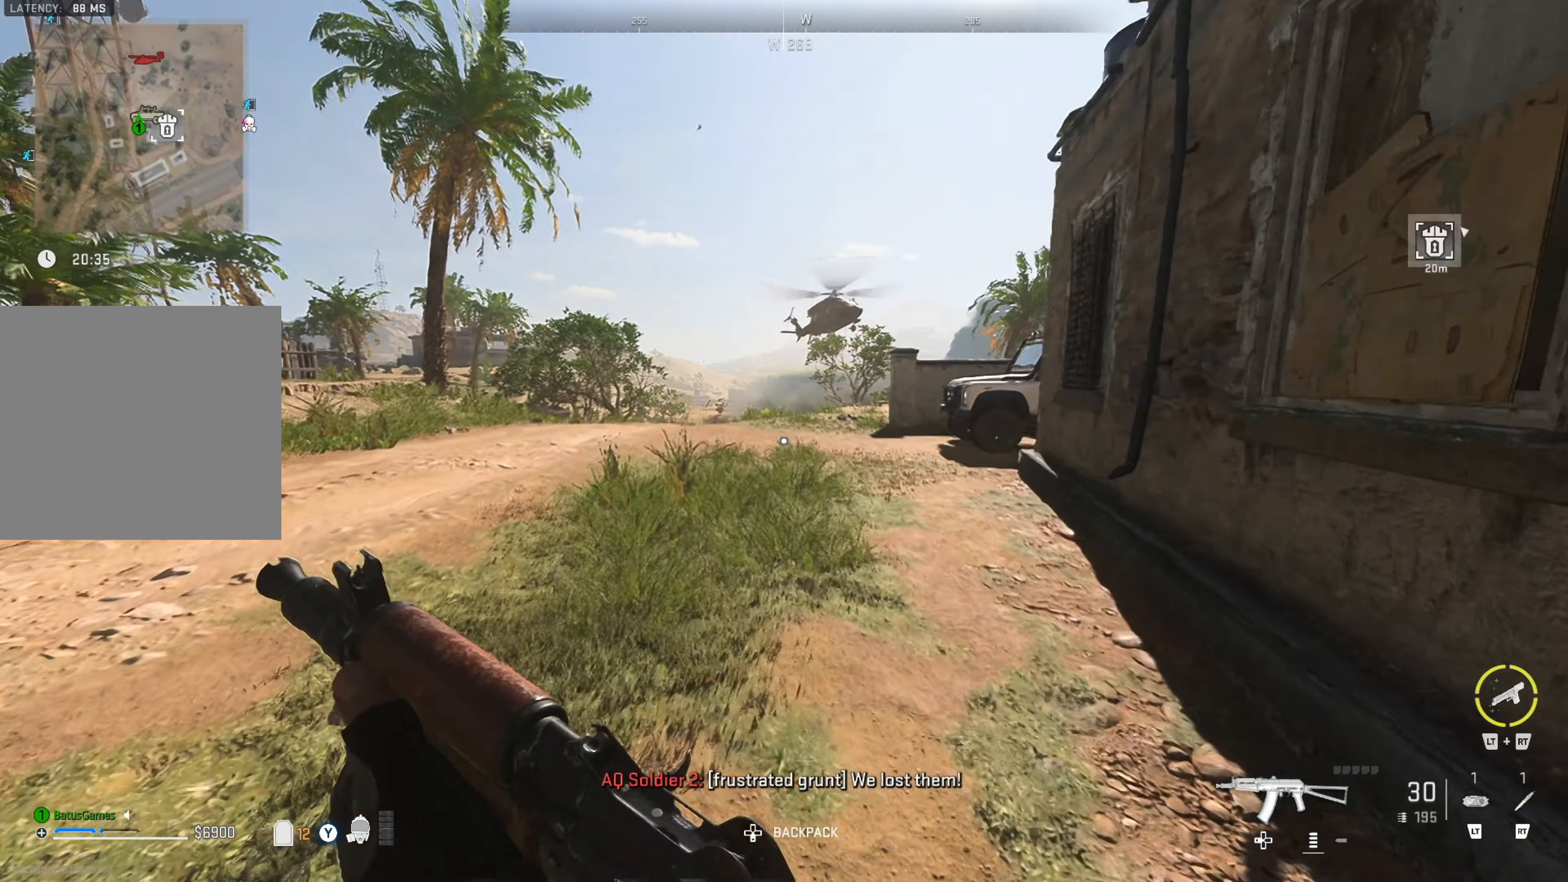
{"buttons": [], "left_stick": "up", "right_stick": "center", "events": [[250, "right_stick", "right"], [433, "right_stick", "center"]]}
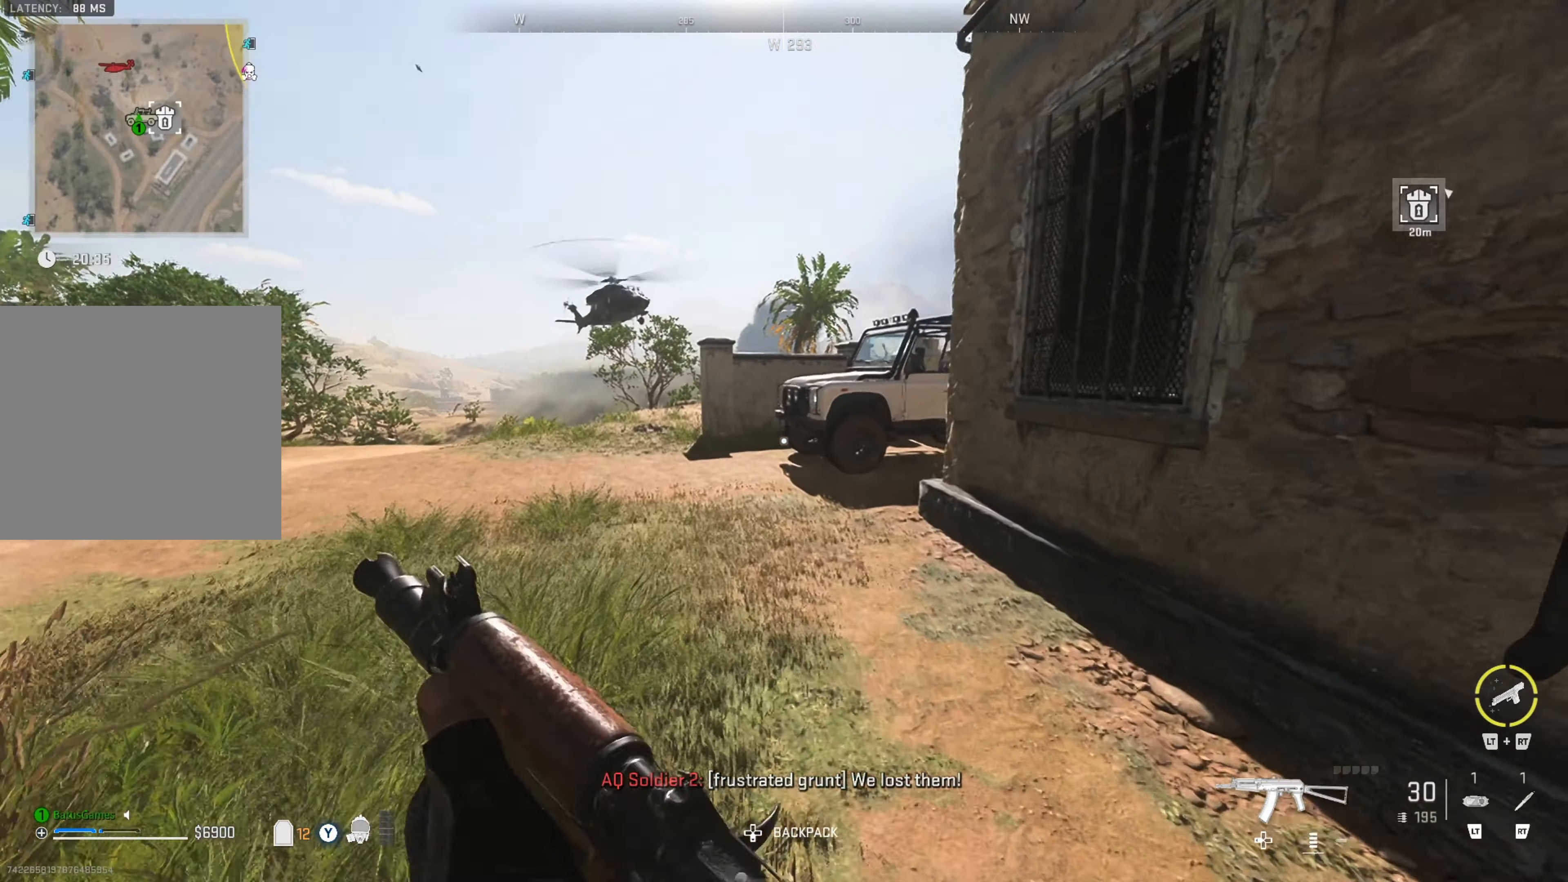
{"buttons": [], "left_stick": "up", "right_stick": "left", "events": [[50, "right_stick", "right"], [216, "right_stick", "center"], [466, "right_stick", "left"]]}
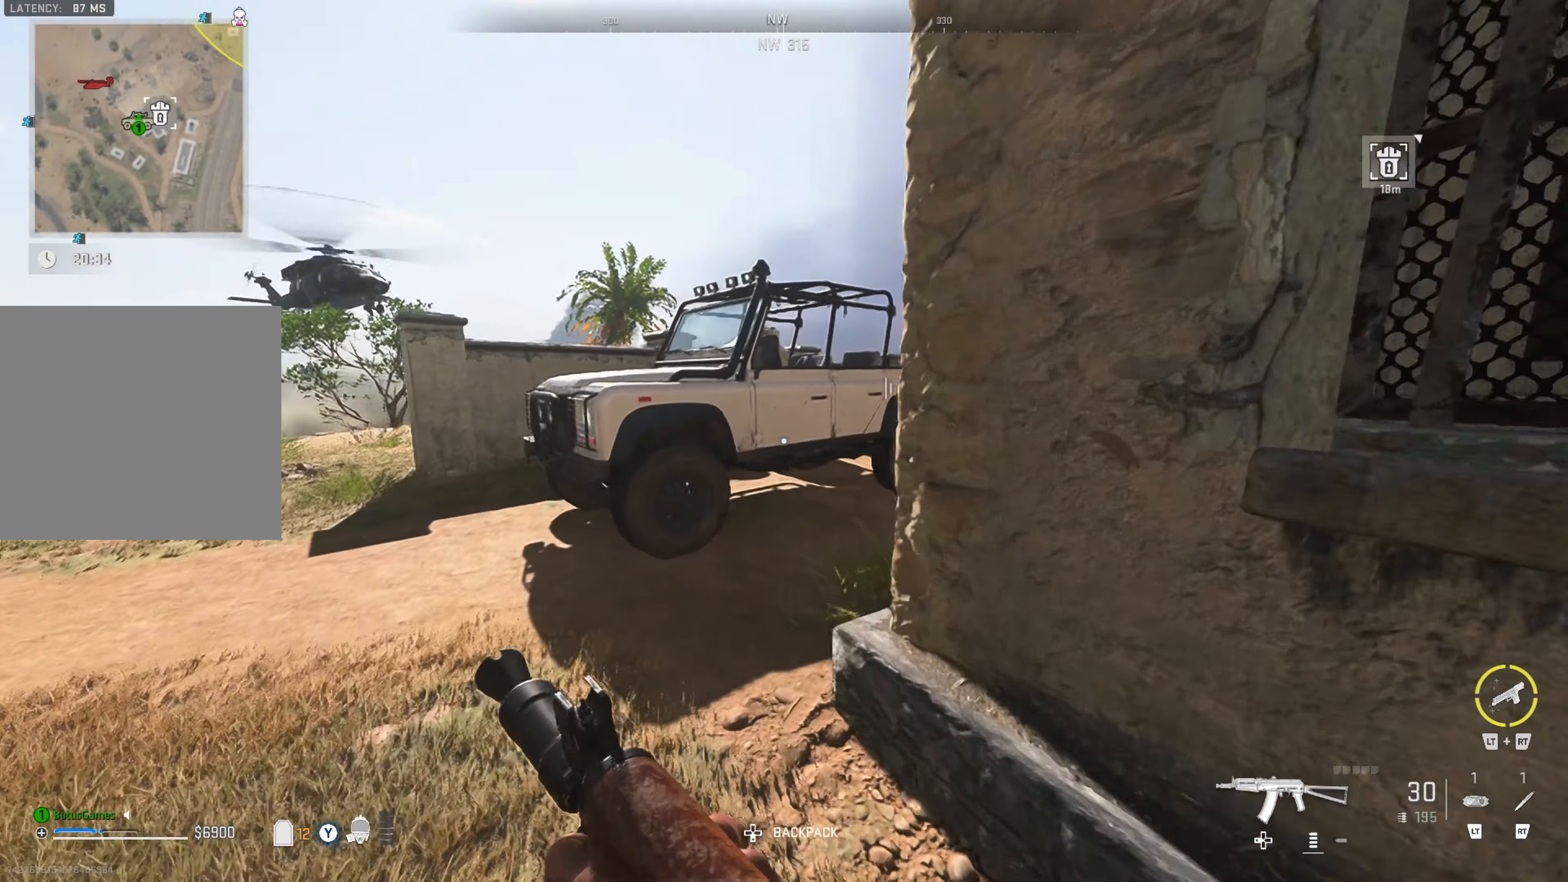
{"buttons": [], "left_stick": "up-right", "right_stick": "center", "events": [[183, "right_stick", "center"], [300, "left_stick", "up-right"]]}
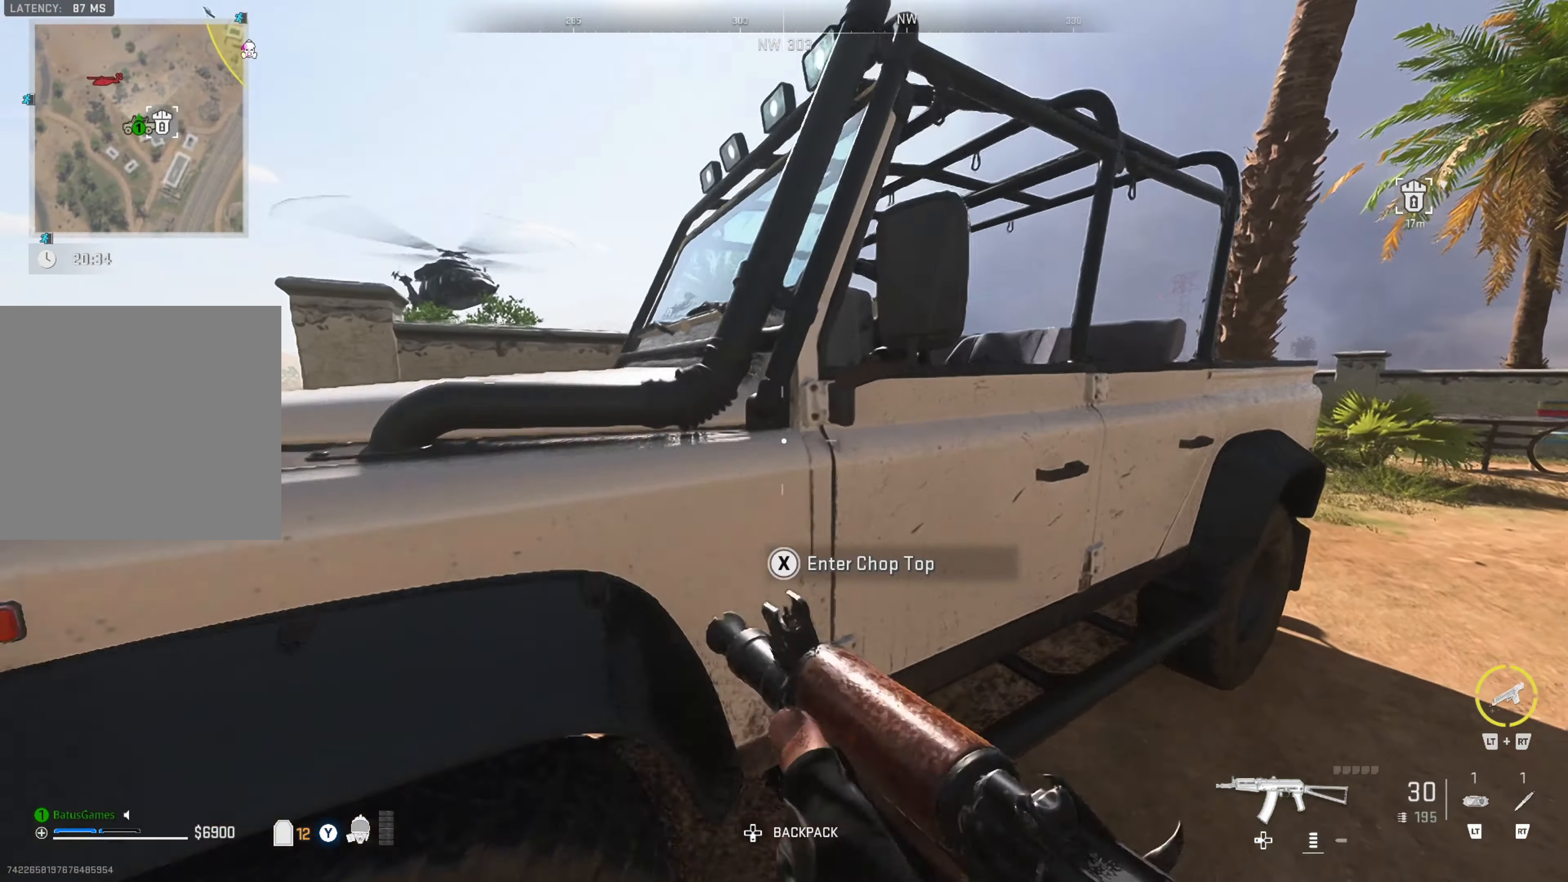
{"buttons": [], "left_stick": "center", "right_stick": "center", "events": [[66, "X", "down"], [66, "left_stick", "center"], [166, "X", "up"]]}
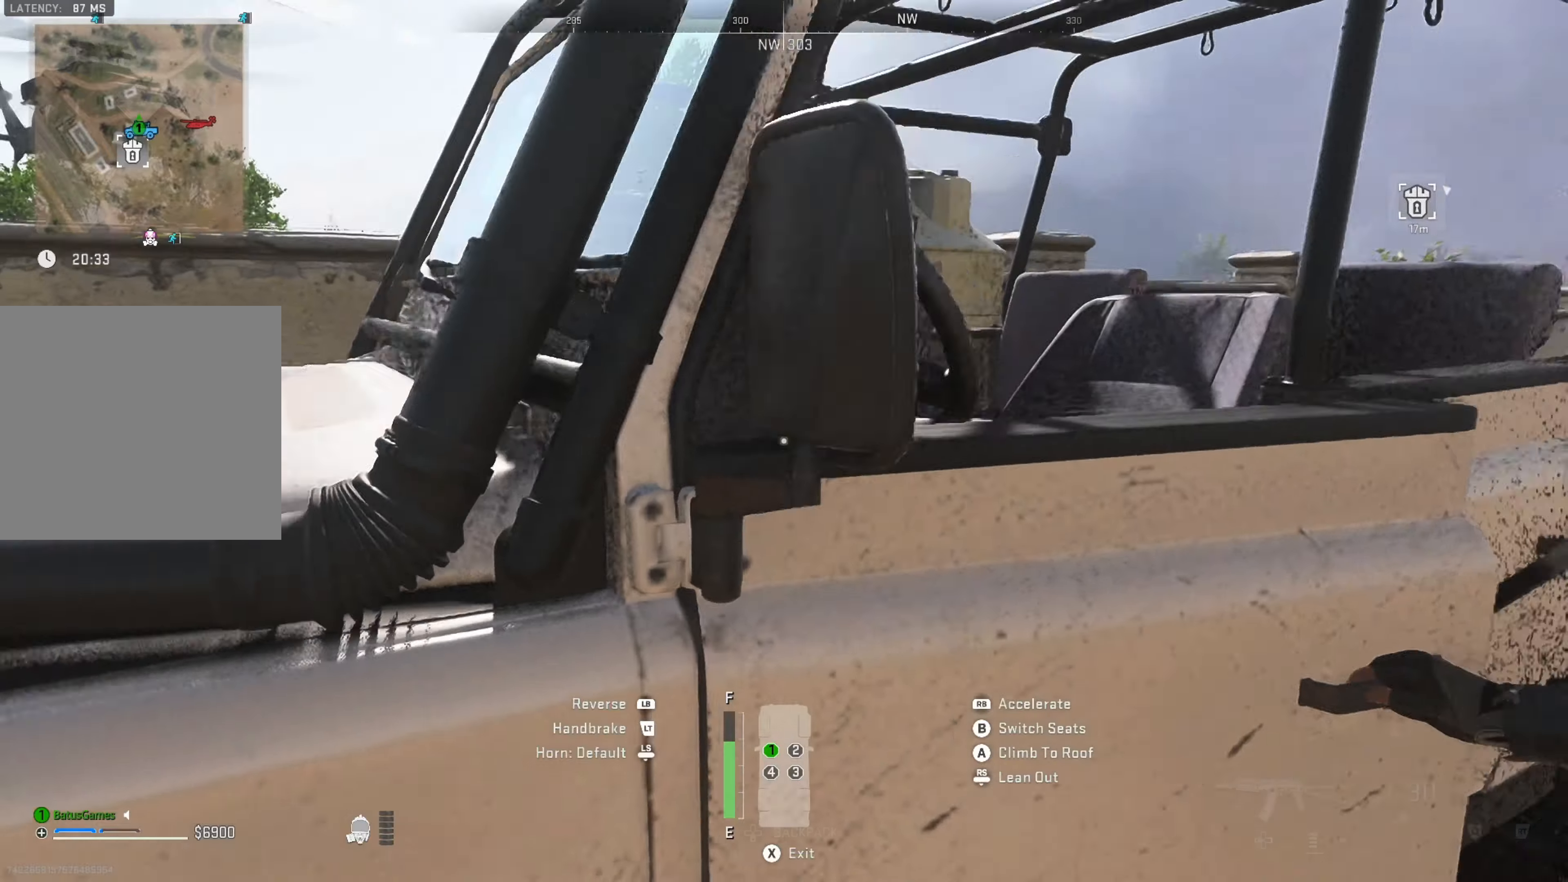
{"buttons": ["R1"], "left_stick": "center", "right_stick": "center", "events": [[500, "R1", "down"]]}
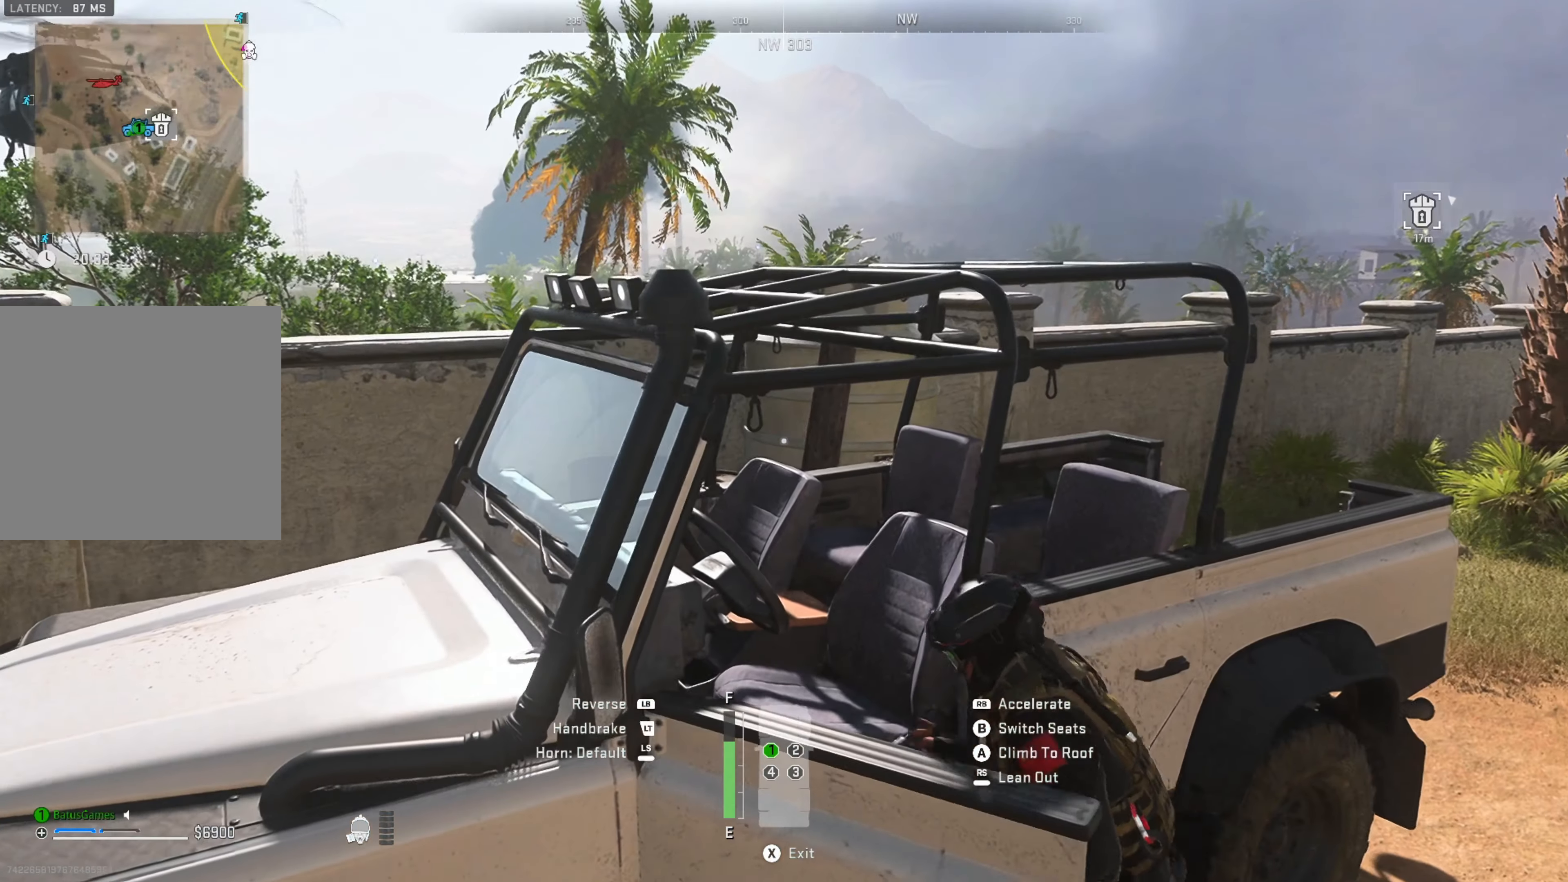
{"buttons": ["R1"], "left_stick": "center", "right_stick": "left", "events": [[333, "right_stick", "left"]]}
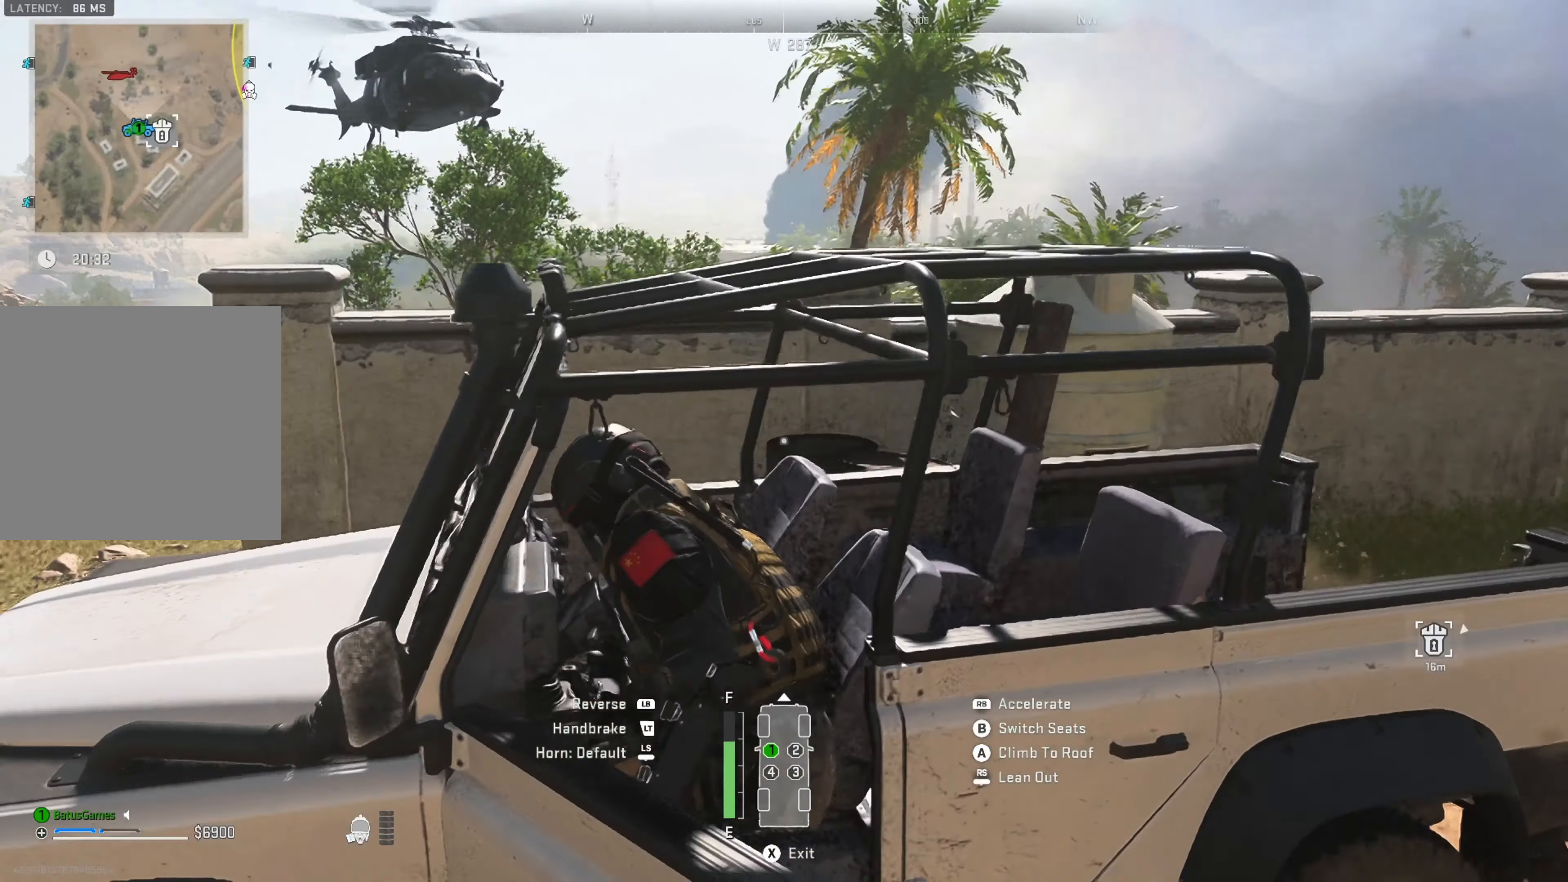
{"buttons": ["R1"], "left_stick": "right", "right_stick": "right", "events": [[133, "right_stick", "center"], [267, "left_stick", "right"], [483, "right_stick", "right"]]}
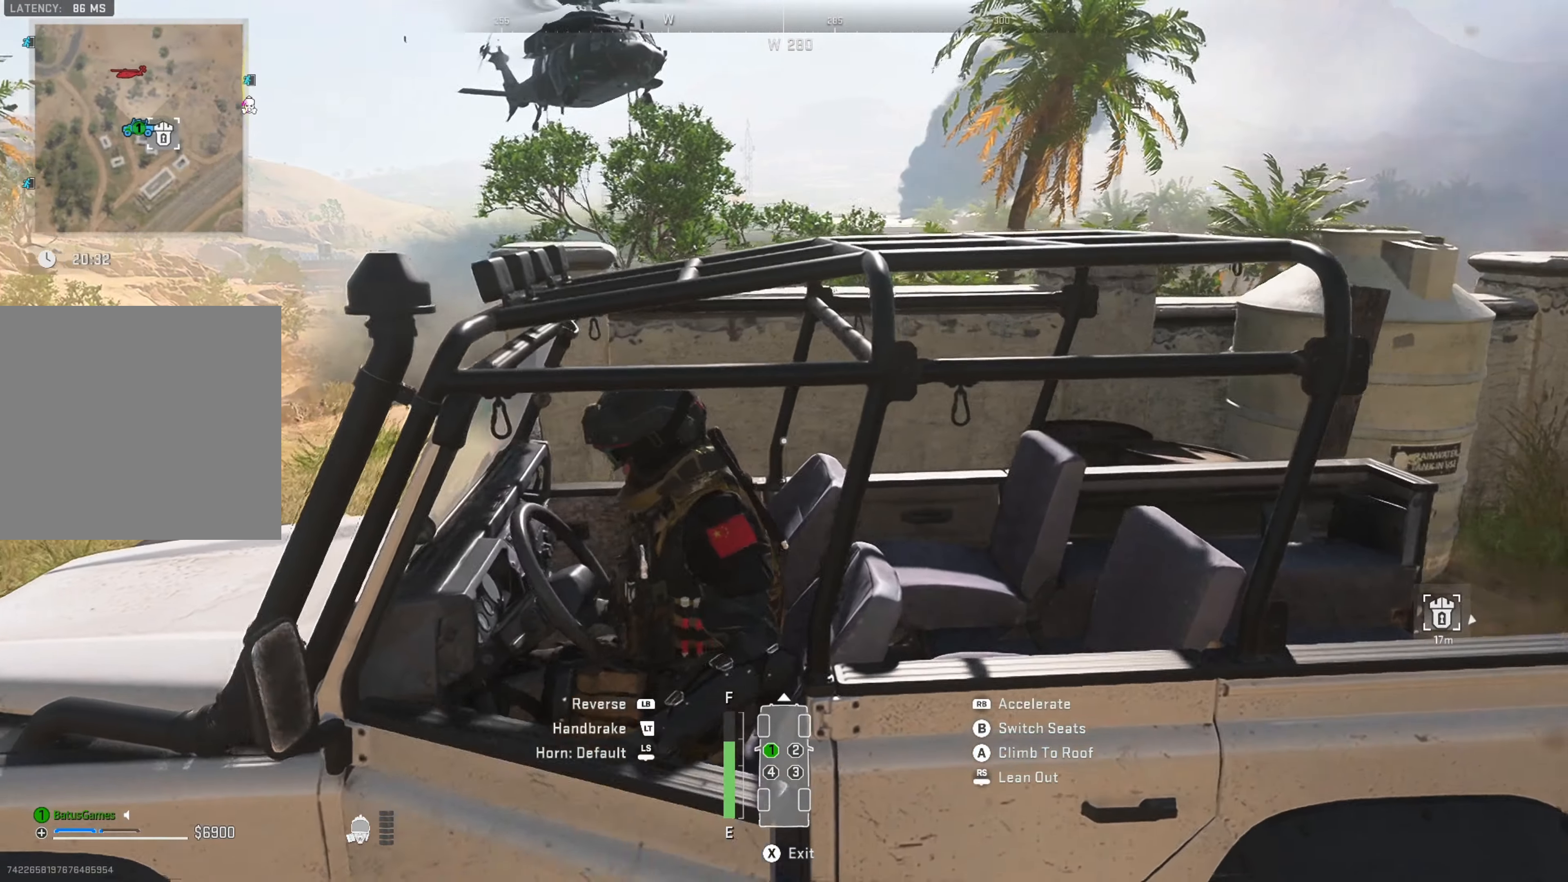
{"buttons": ["R1"], "left_stick": "right", "right_stick": "center", "events": [[183, "right_stick", "center"]]}
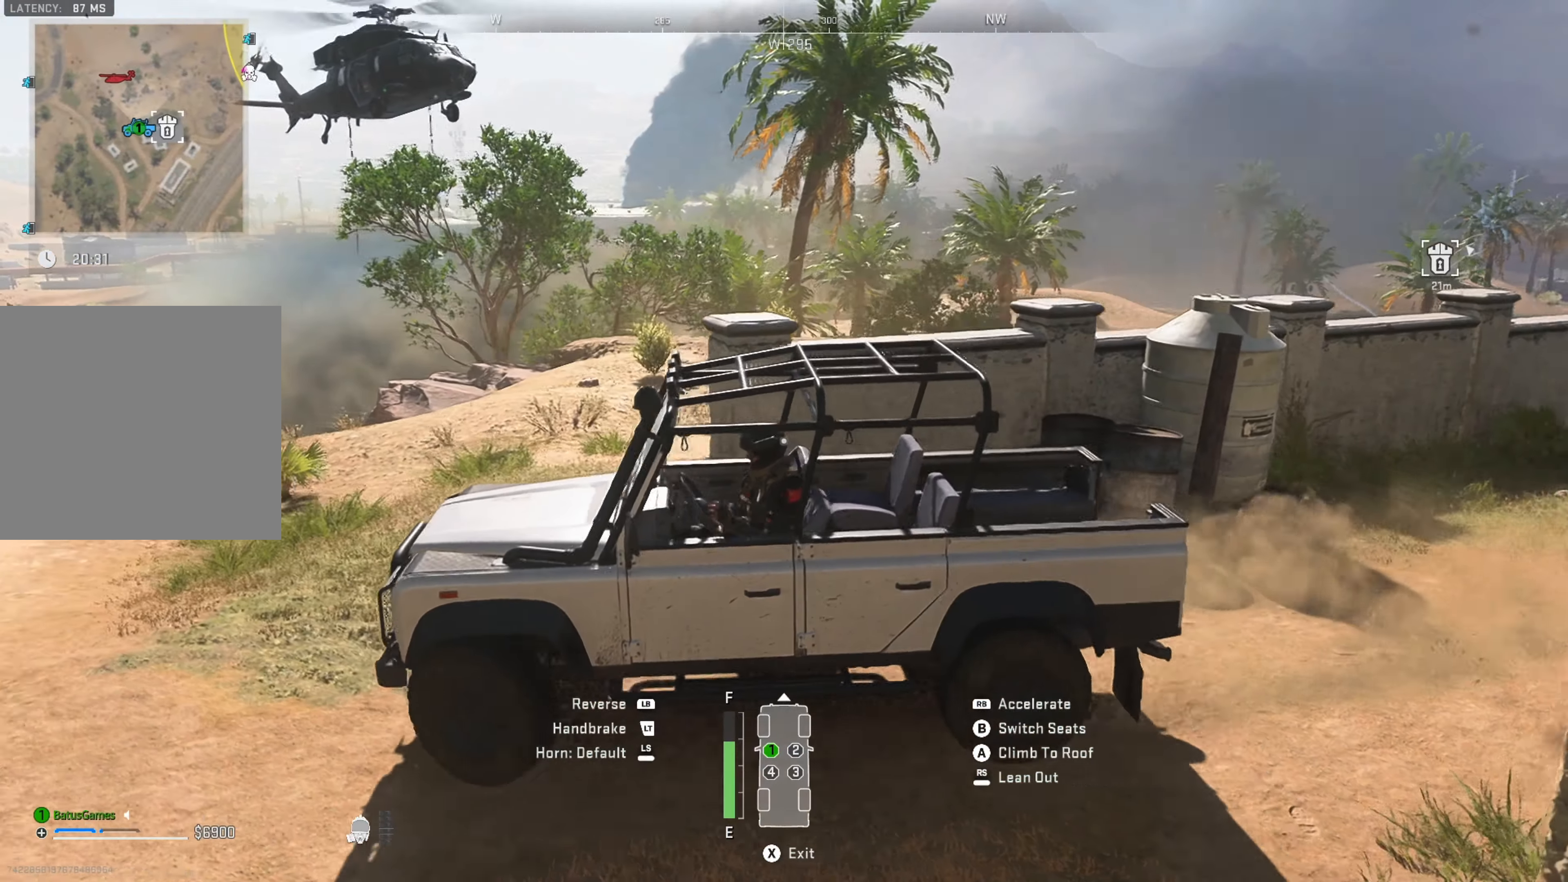
{"buttons": ["R1"], "left_stick": "right", "right_stick": "center", "events": []}
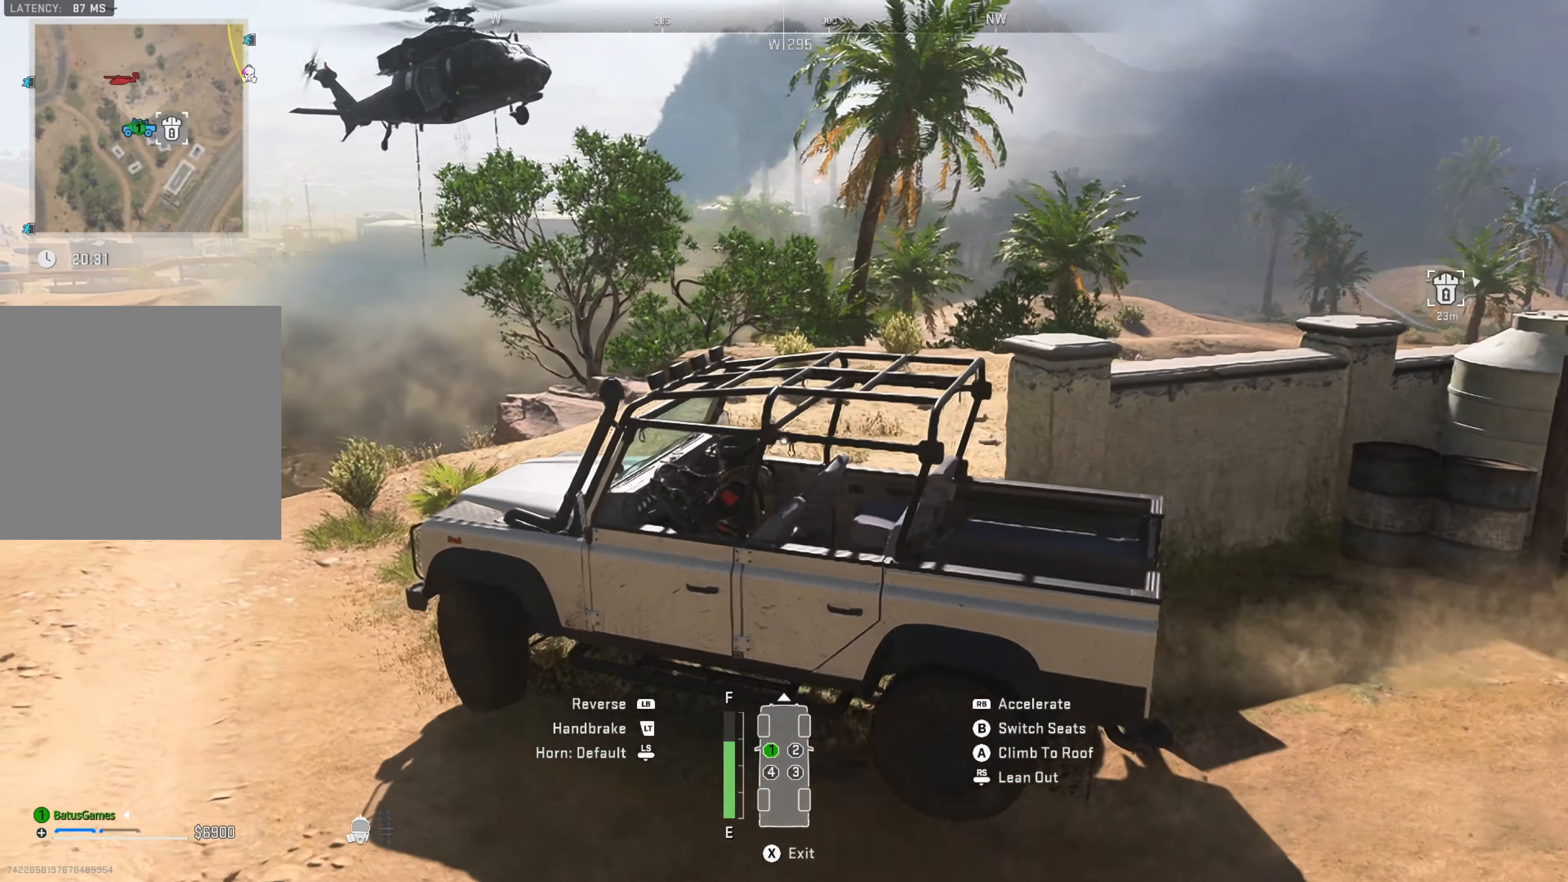
{"buttons": ["R1"], "left_stick": "right", "right_stick": "center", "events": []}
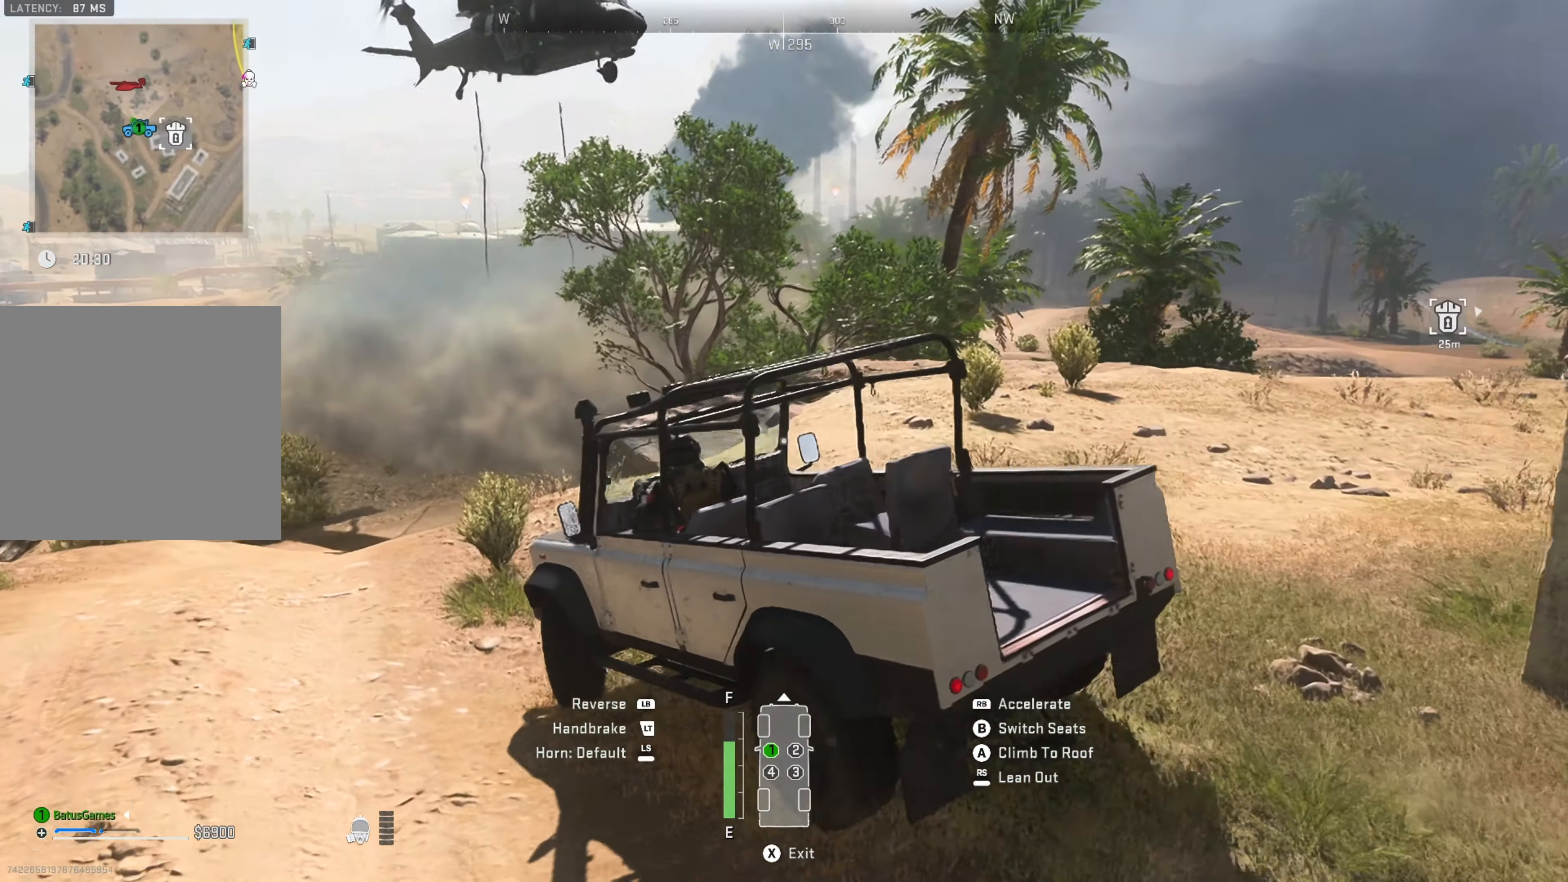
{"buttons": ["R1"], "left_stick": "right", "right_stick": "center", "events": []}
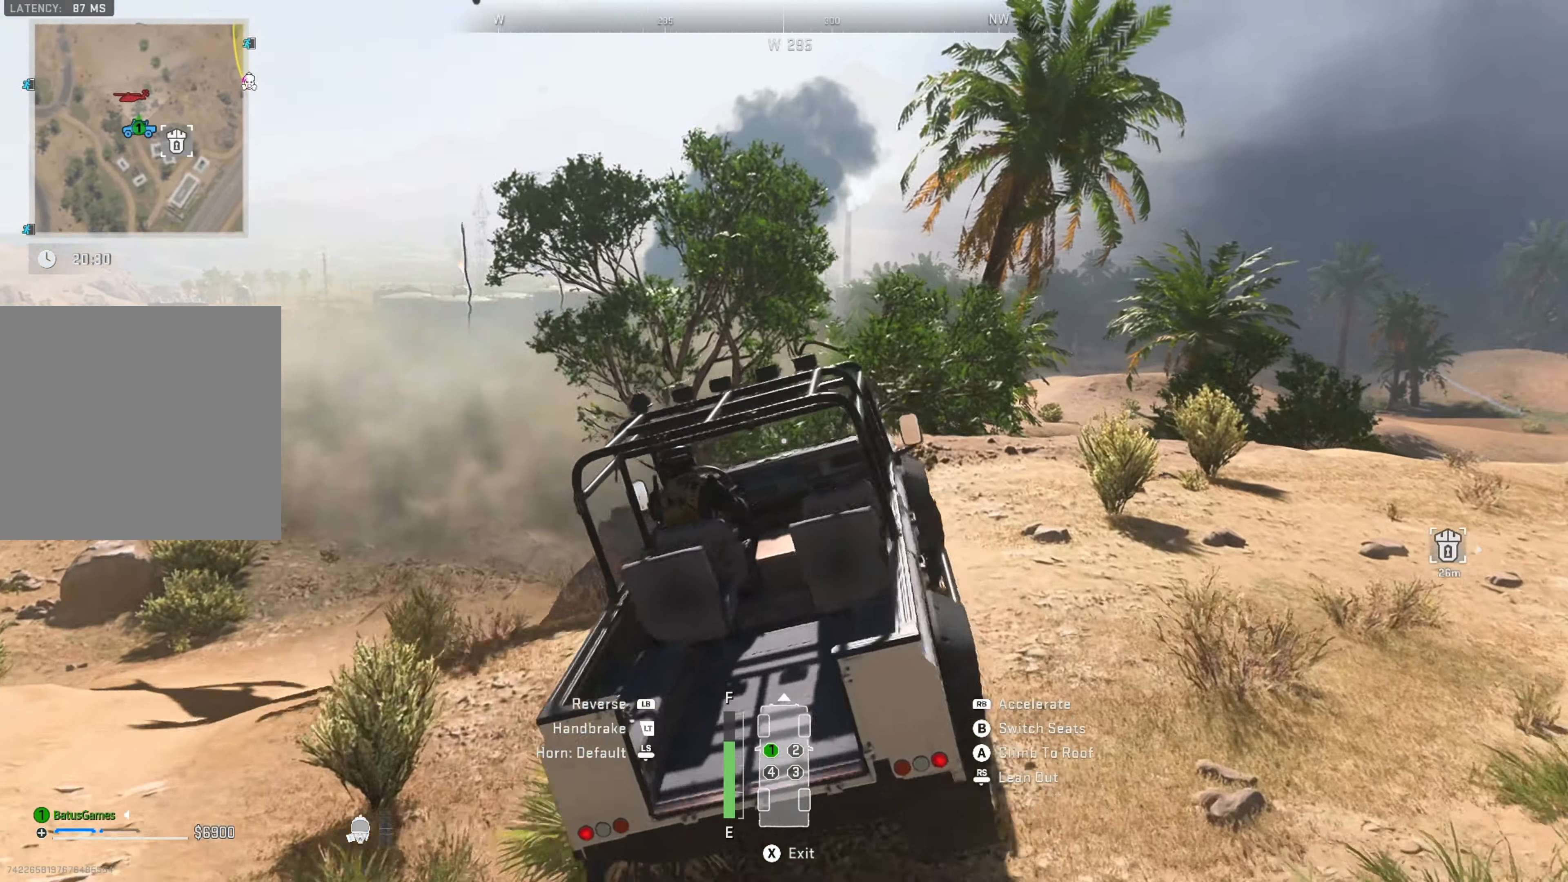
{"buttons": ["R1"], "left_stick": "right", "right_stick": "center", "events": [[183, "right_stick", "down-right"], [400, "right_stick", "center"]]}
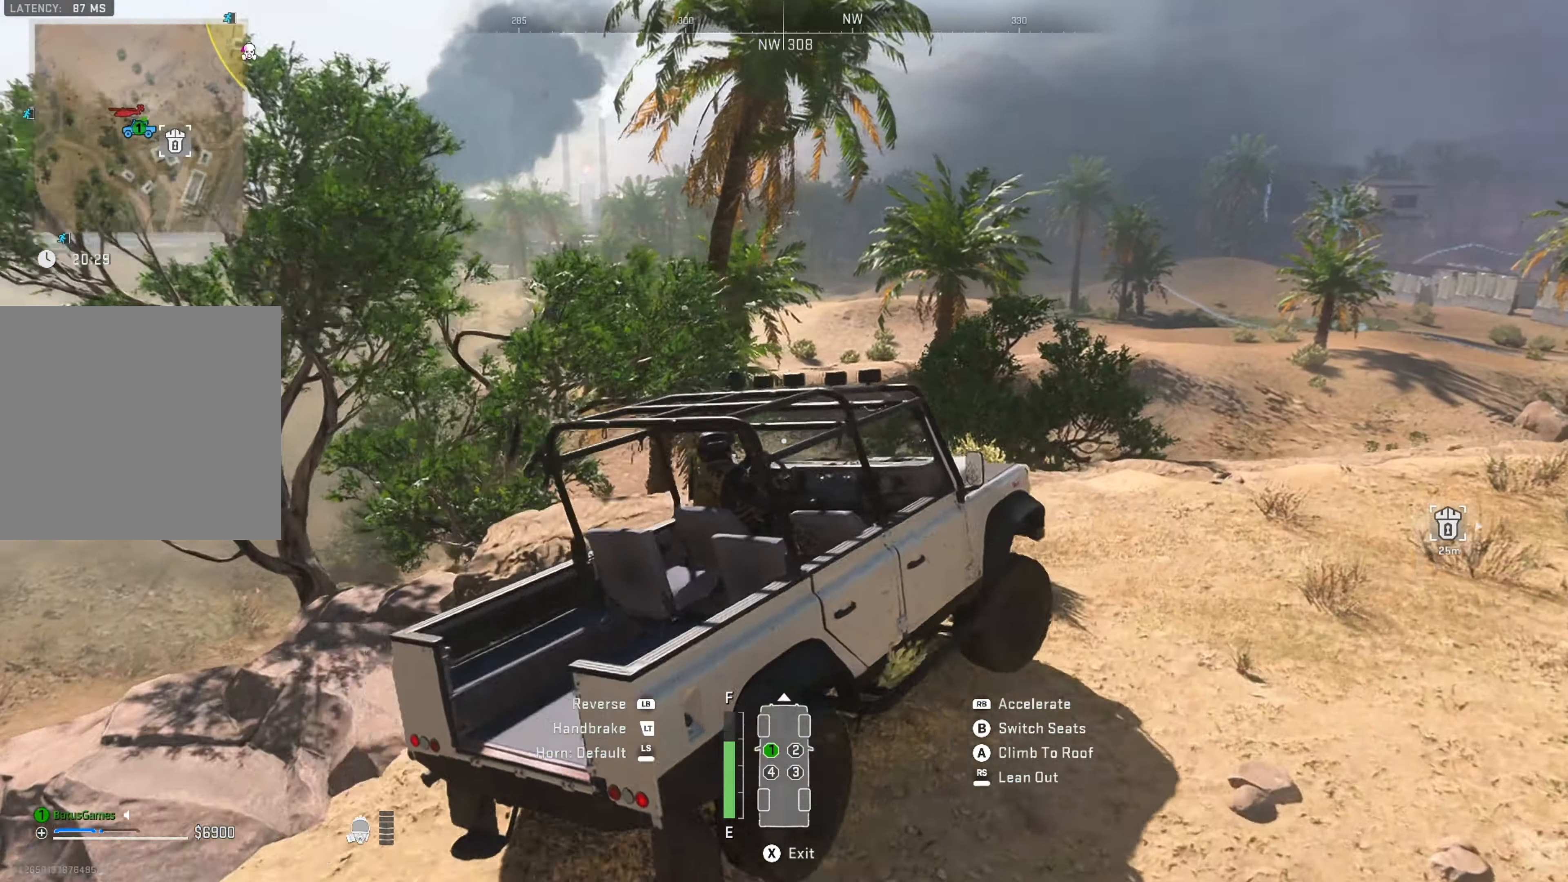
{"buttons": ["R1"], "left_stick": "left", "right_stick": "center", "events": [[117, "left_stick", "center"], [350, "left_stick", "left"]]}
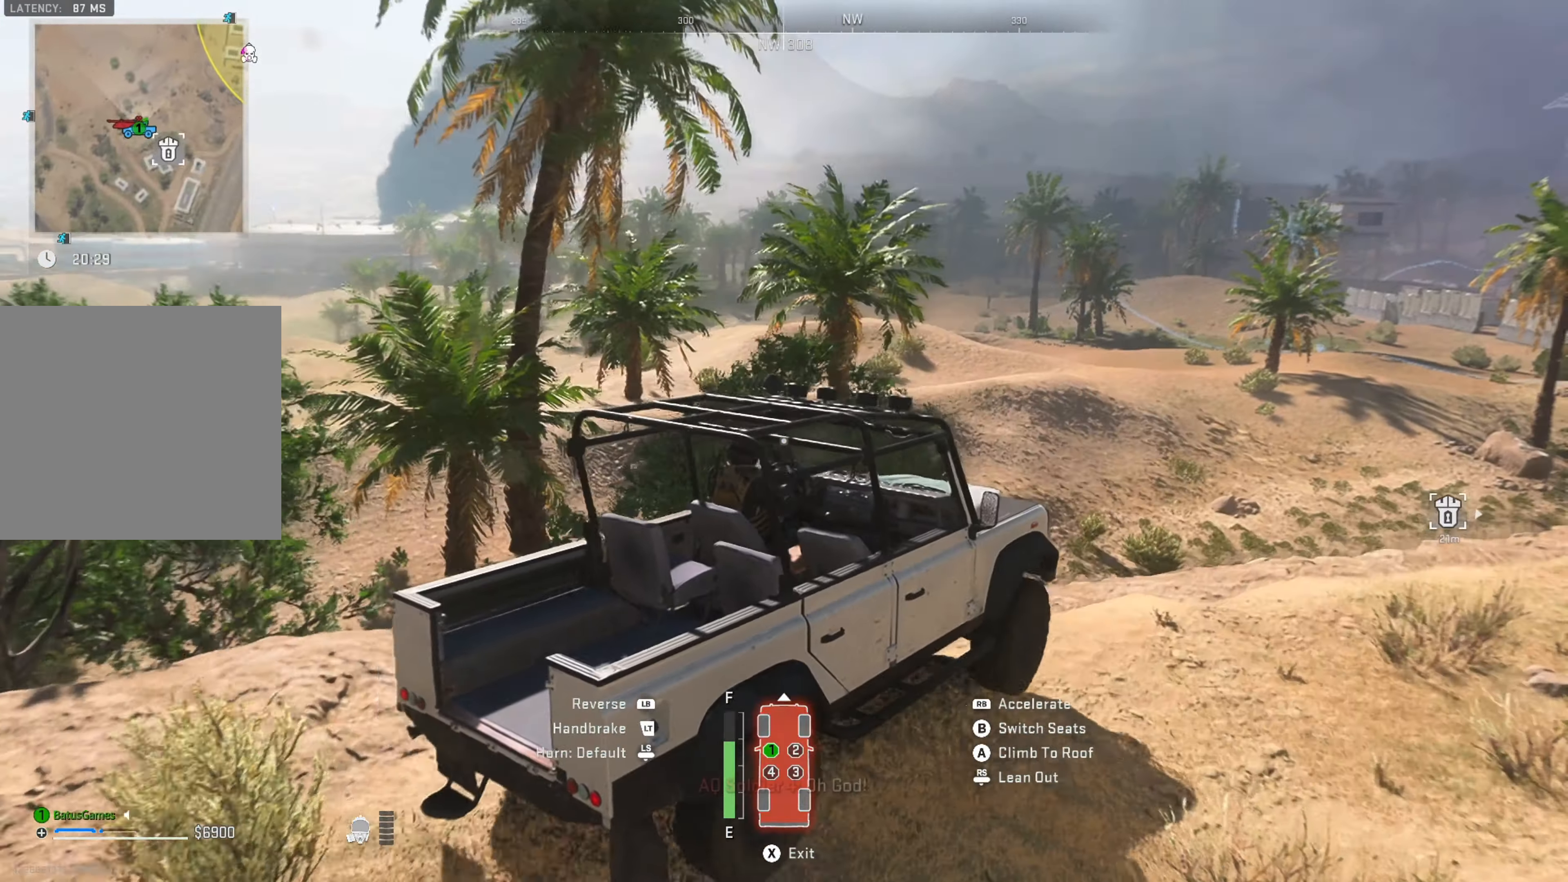
{"buttons": ["R1"], "left_stick": "left", "right_stick": "center", "events": [[83, "left_stick", "center"], [383, "left_stick", "left"]]}
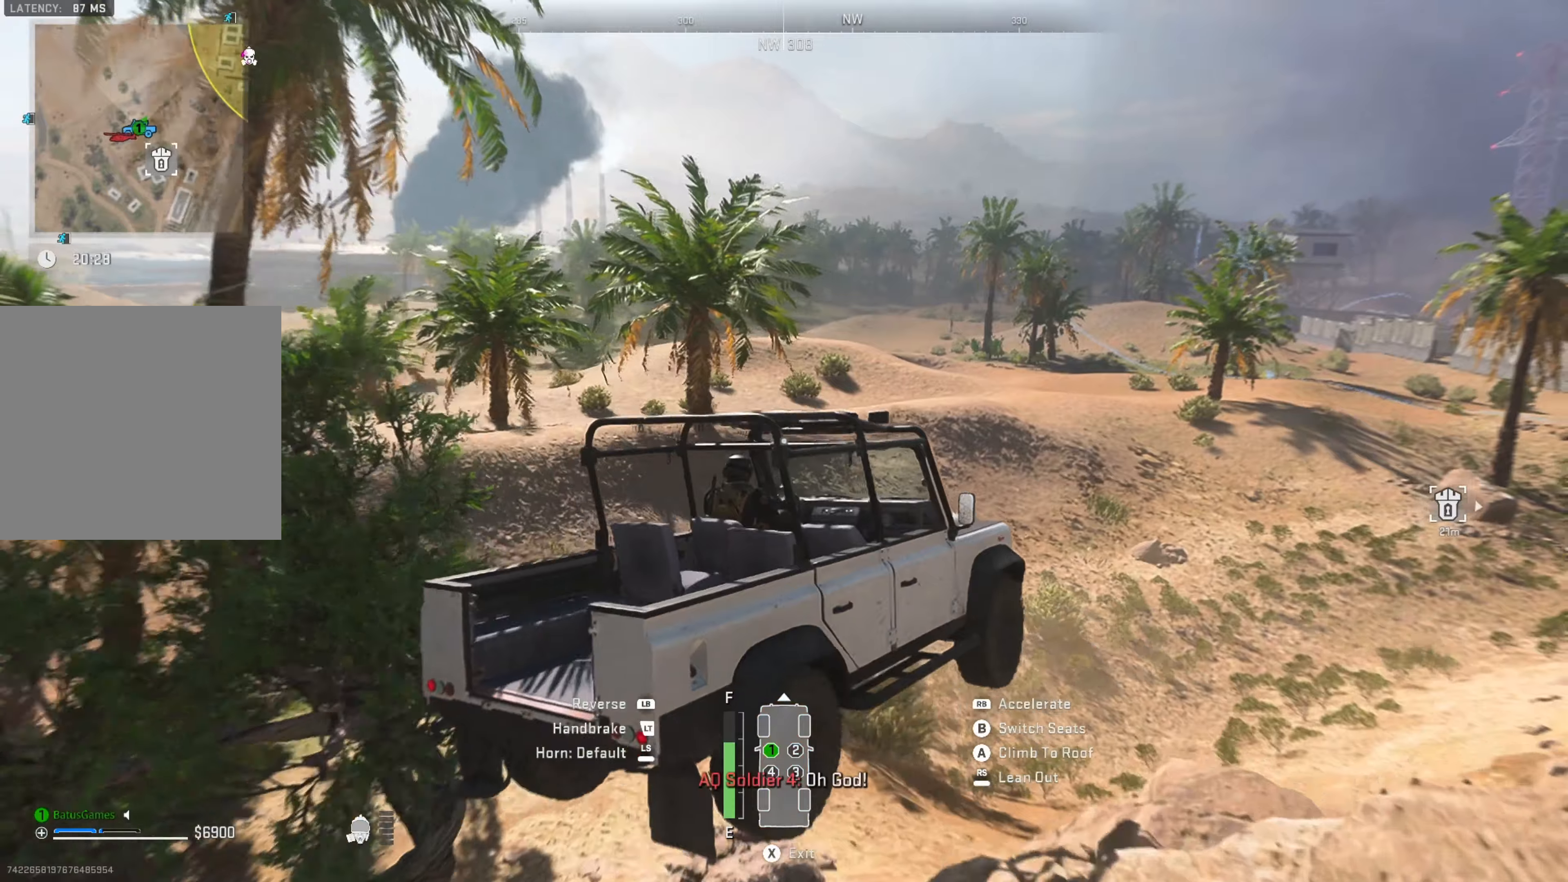
{"buttons": ["R1"], "left_stick": "center", "right_stick": "center", "events": [[67, "left_stick", "center"]]}
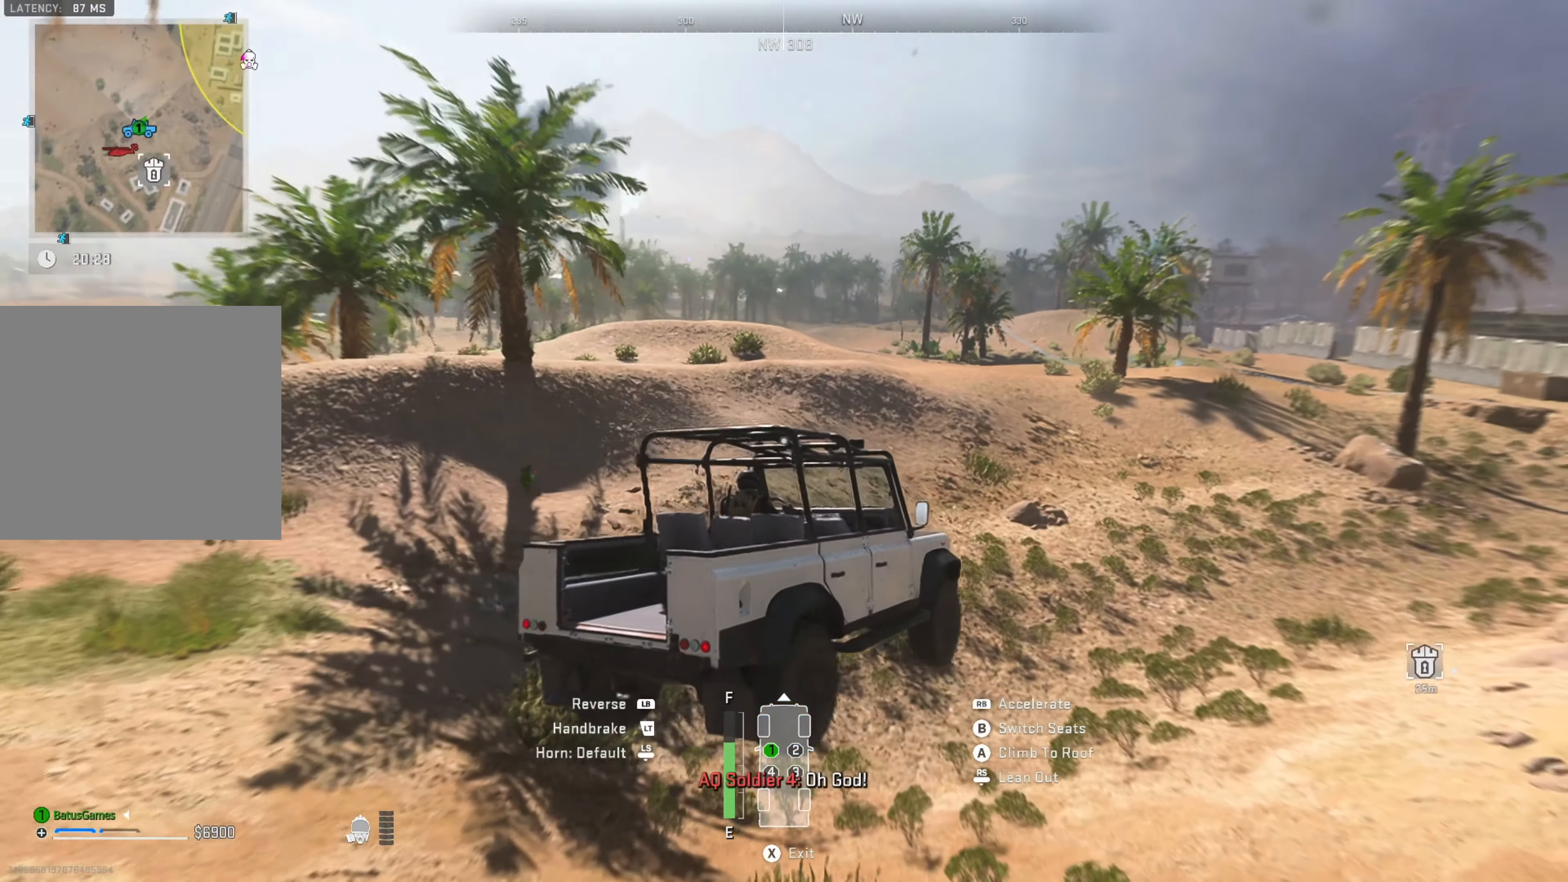
{"buttons": ["R1"], "left_stick": "center", "right_stick": "center", "events": [[150, "left_stick", "right"], [417, "left_stick", "center"]]}
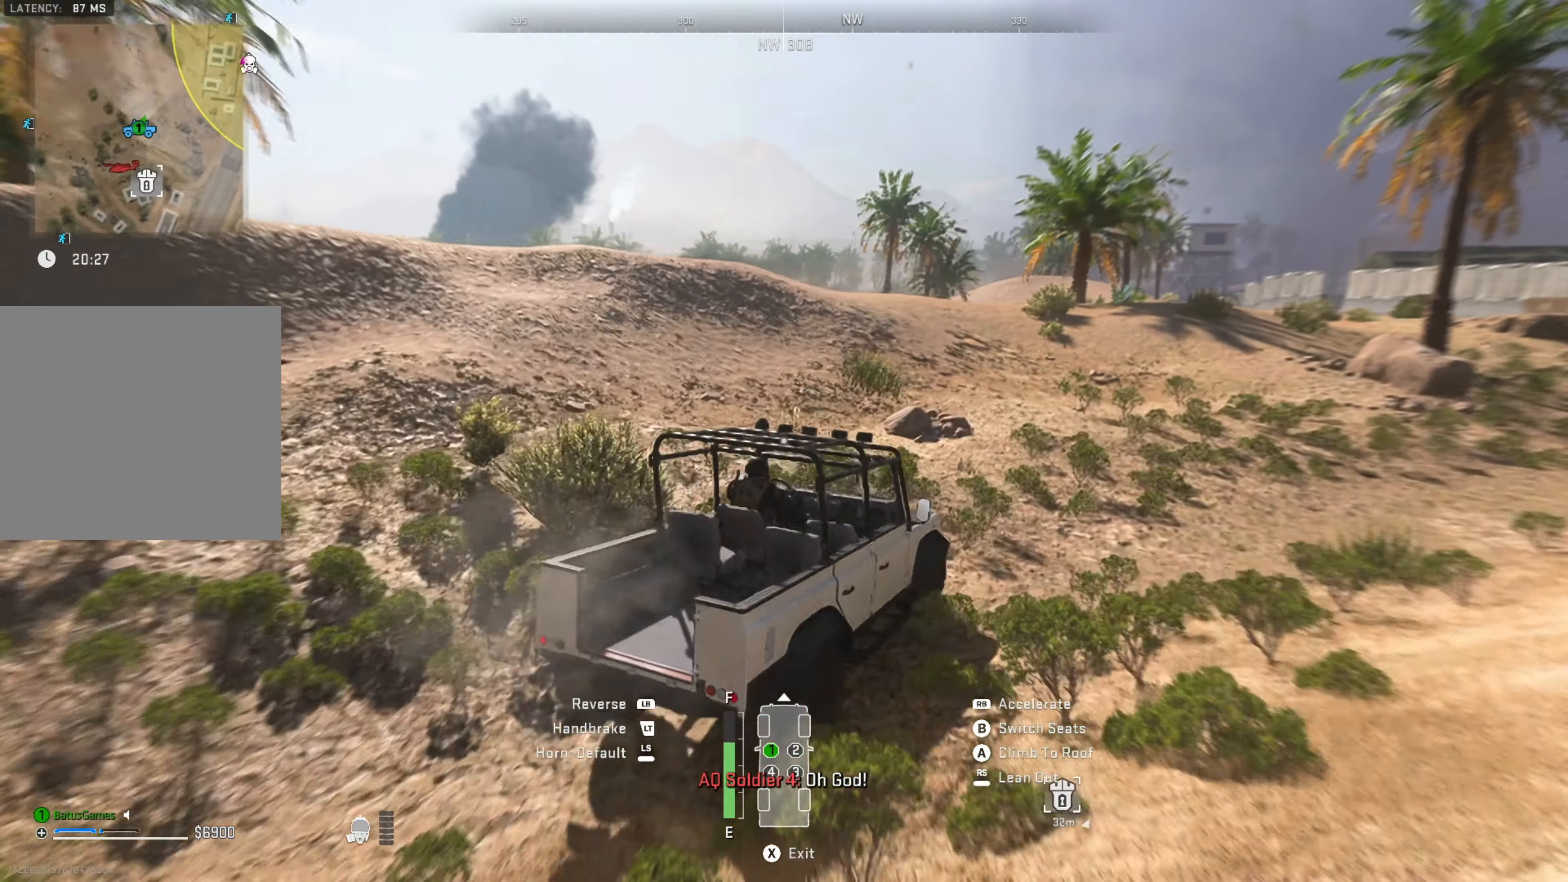
{"buttons": ["R1"], "left_stick": "left", "right_stick": "center", "events": [[84, "left_stick", "left"], [134, "left_stick", "up-left"], [334, "left_stick", "center"], [450, "left_stick", "left"]]}
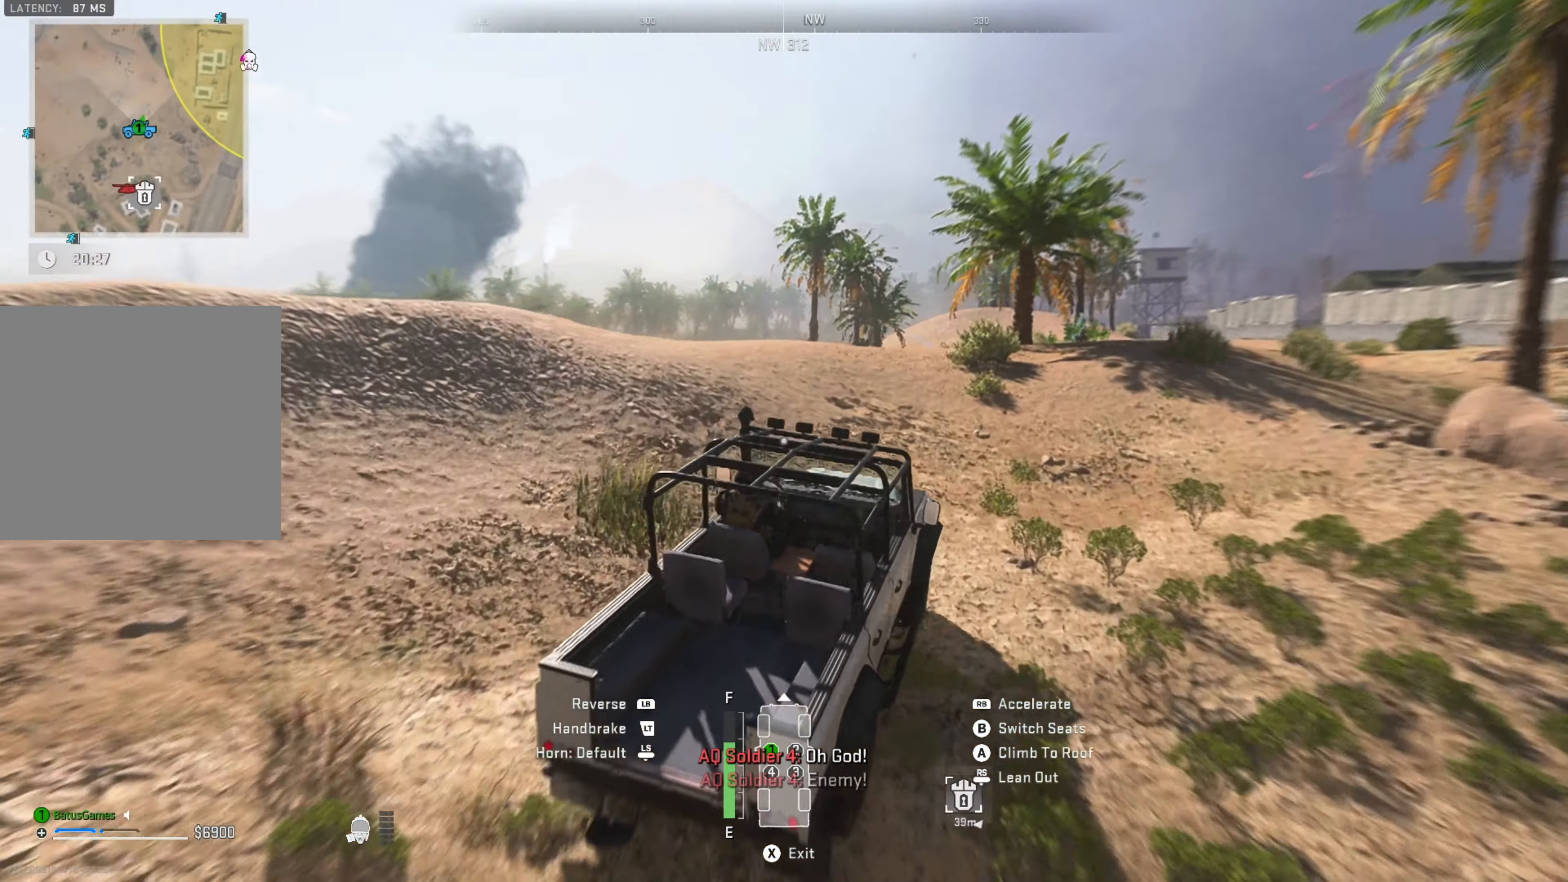
{"buttons": ["R1"], "left_stick": "left", "right_stick": "center", "events": []}
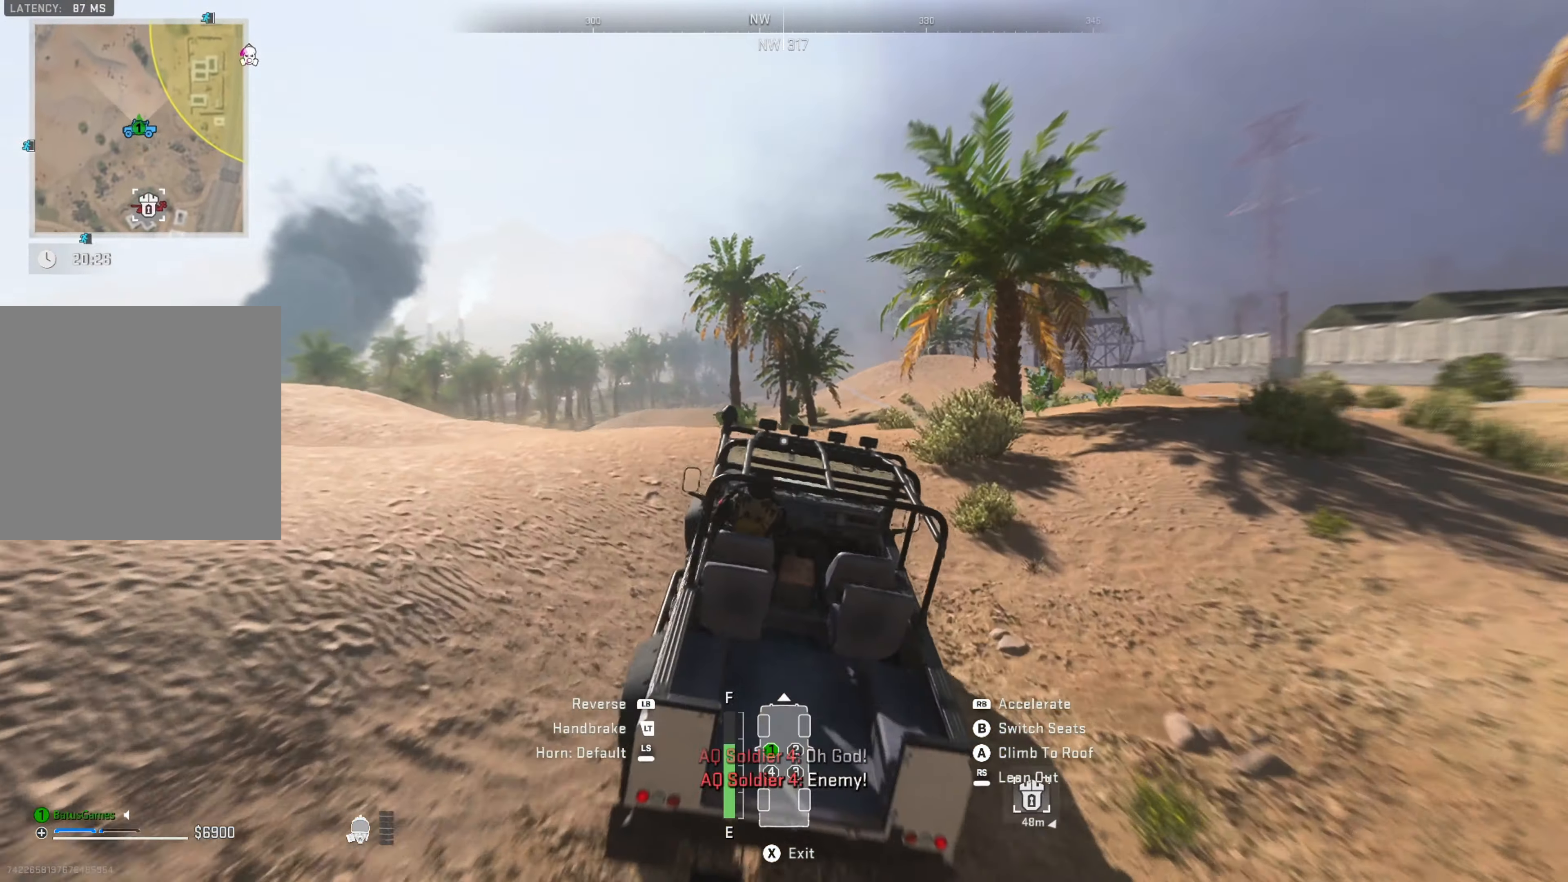
{"buttons": ["R1"], "left_stick": "center", "right_stick": "center", "events": [[84, "left_stick", "center"]]}
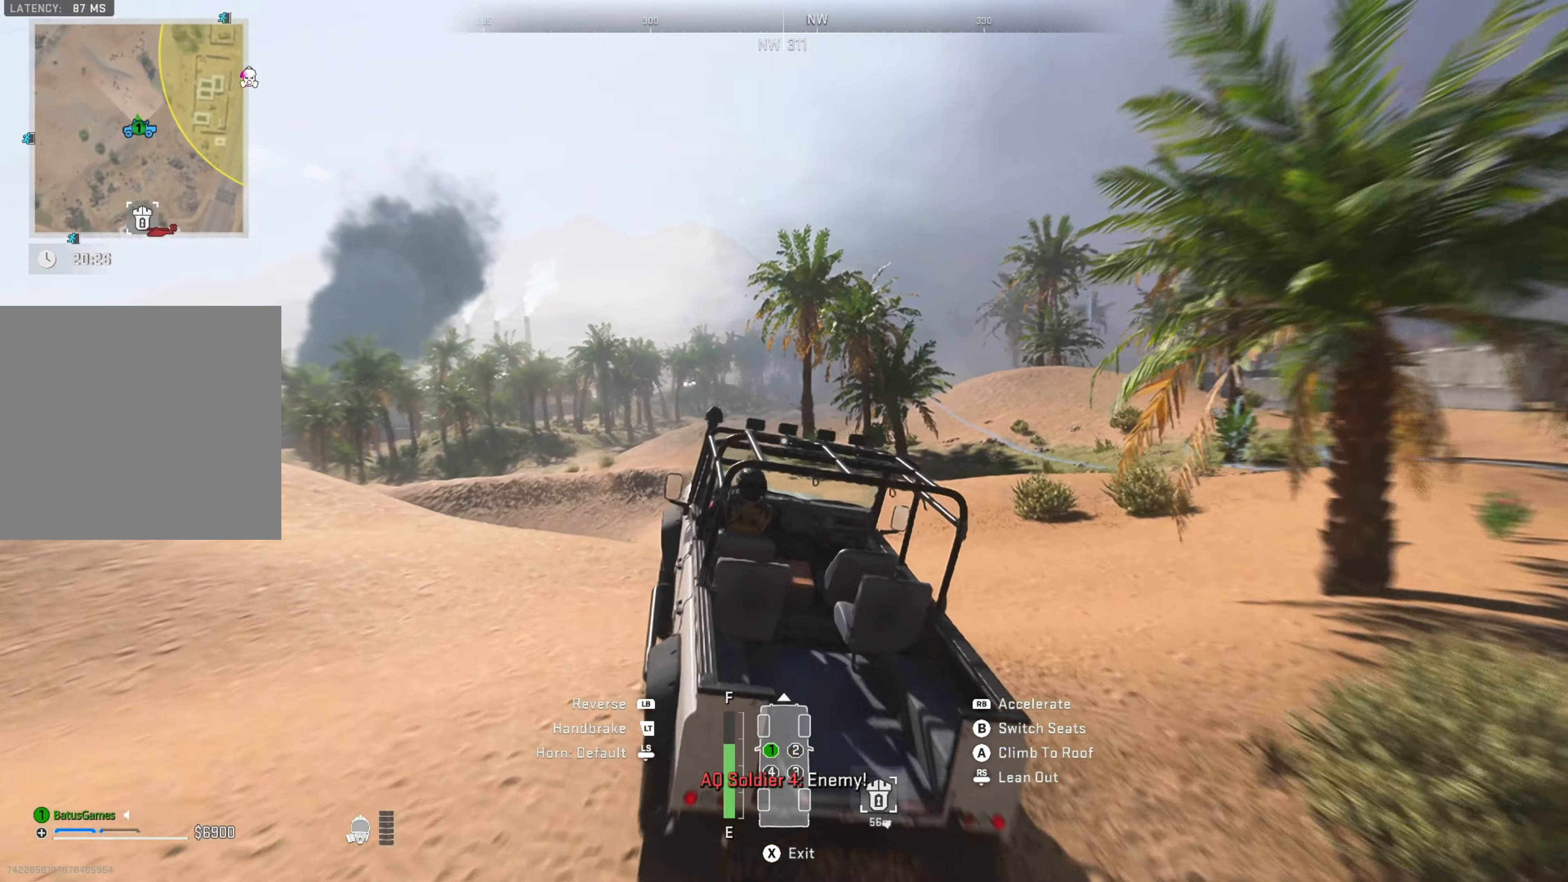
{"buttons": ["R1"], "left_stick": "center", "right_stick": "center", "events": [[17, "left_stick", "left"], [300, "left_stick", "center"]]}
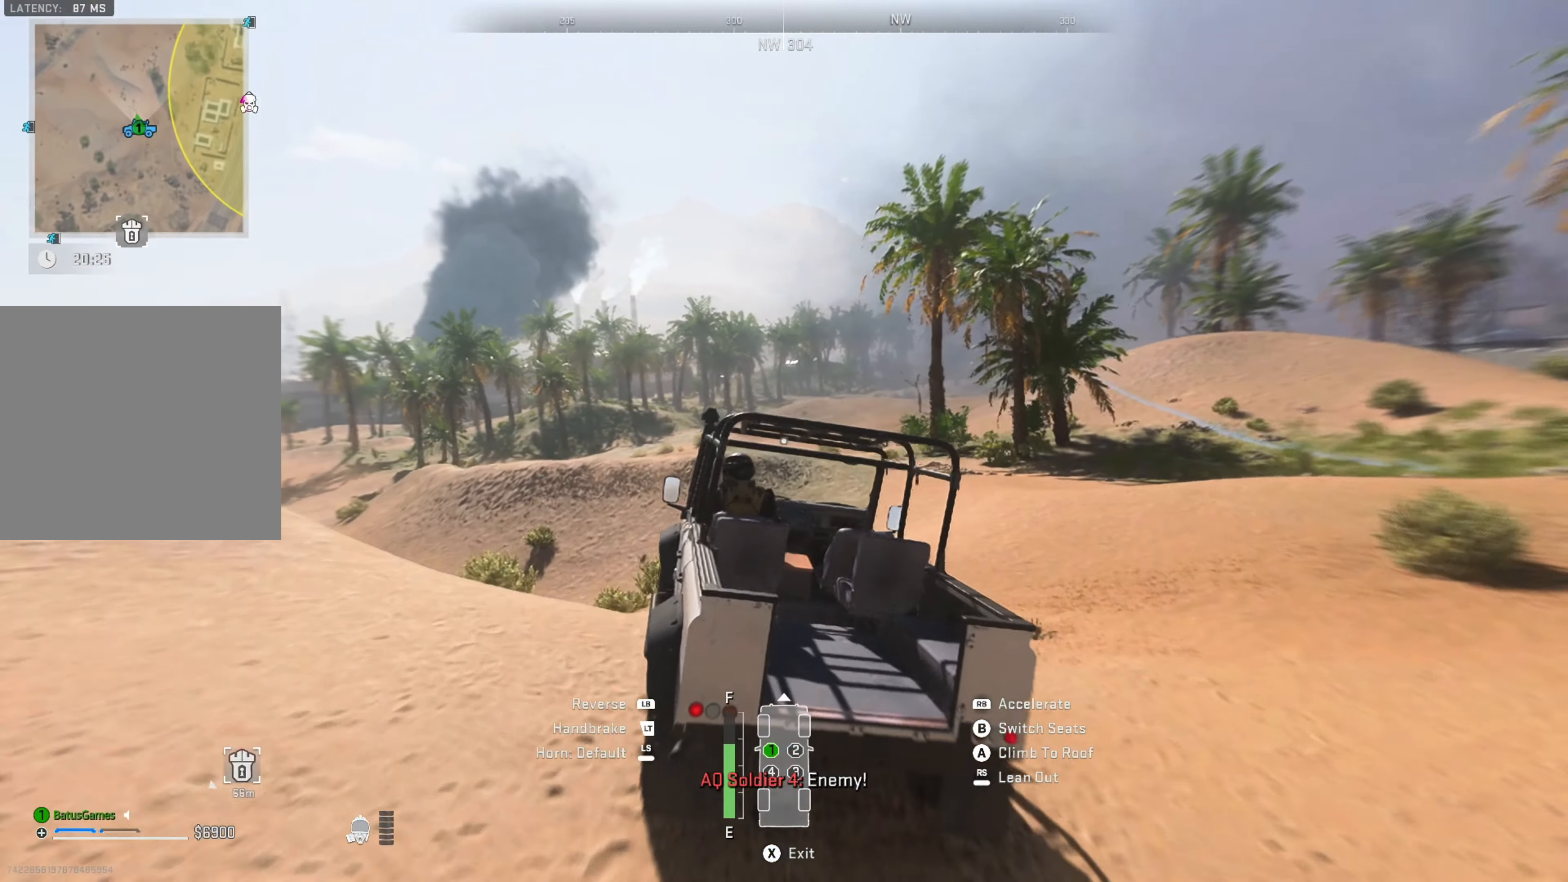
{"buttons": ["R1"], "left_stick": "center", "right_stick": "center", "events": []}
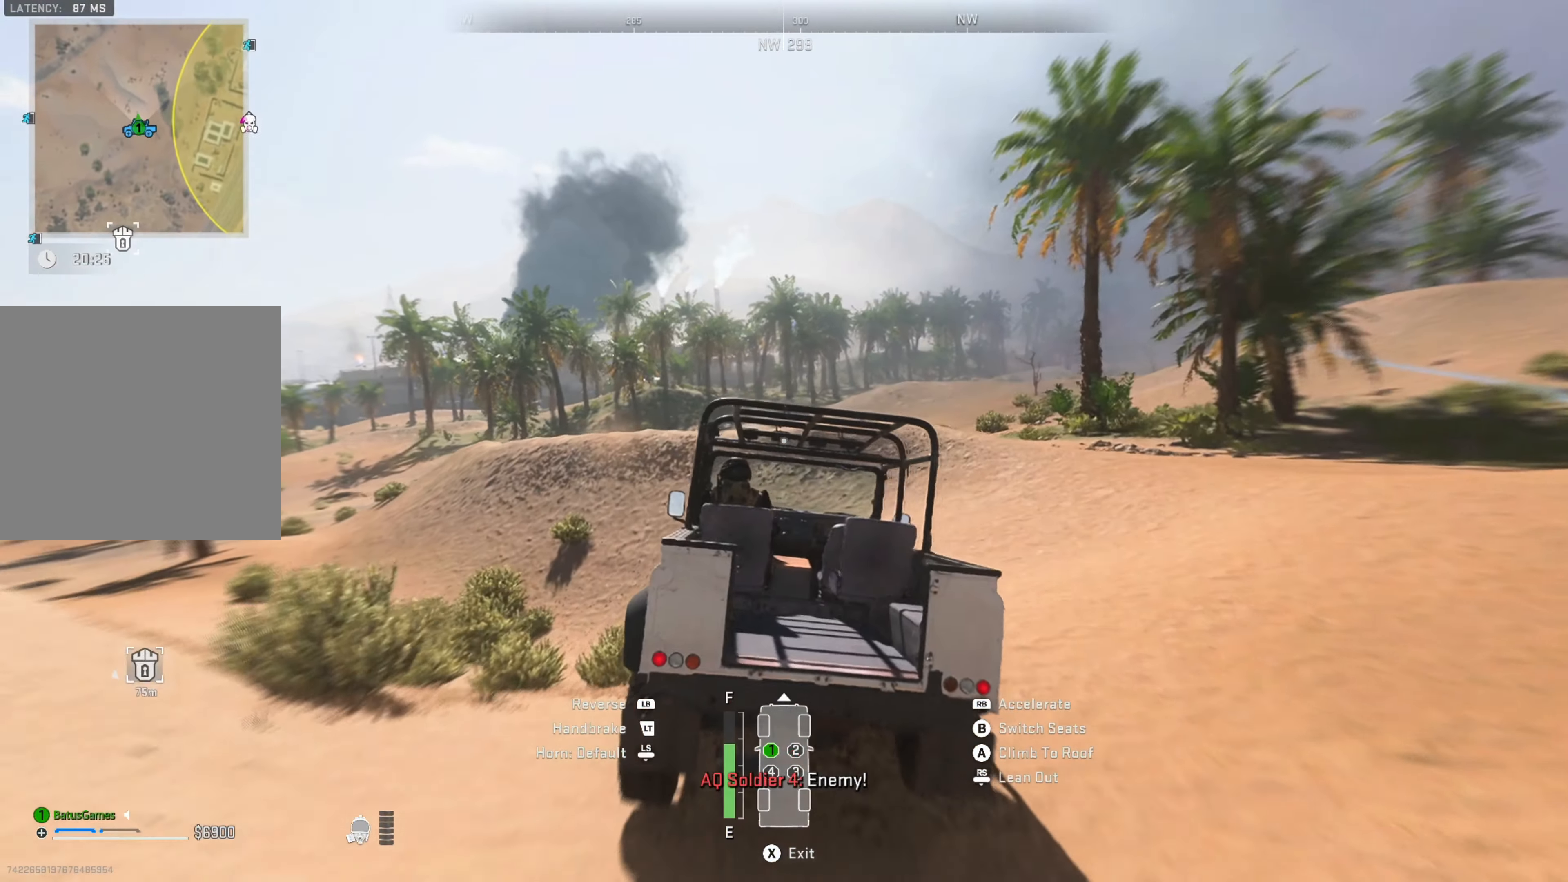
{"buttons": ["R1"], "left_stick": "left", "right_stick": "center", "events": [[167, "left_stick", "left"]]}
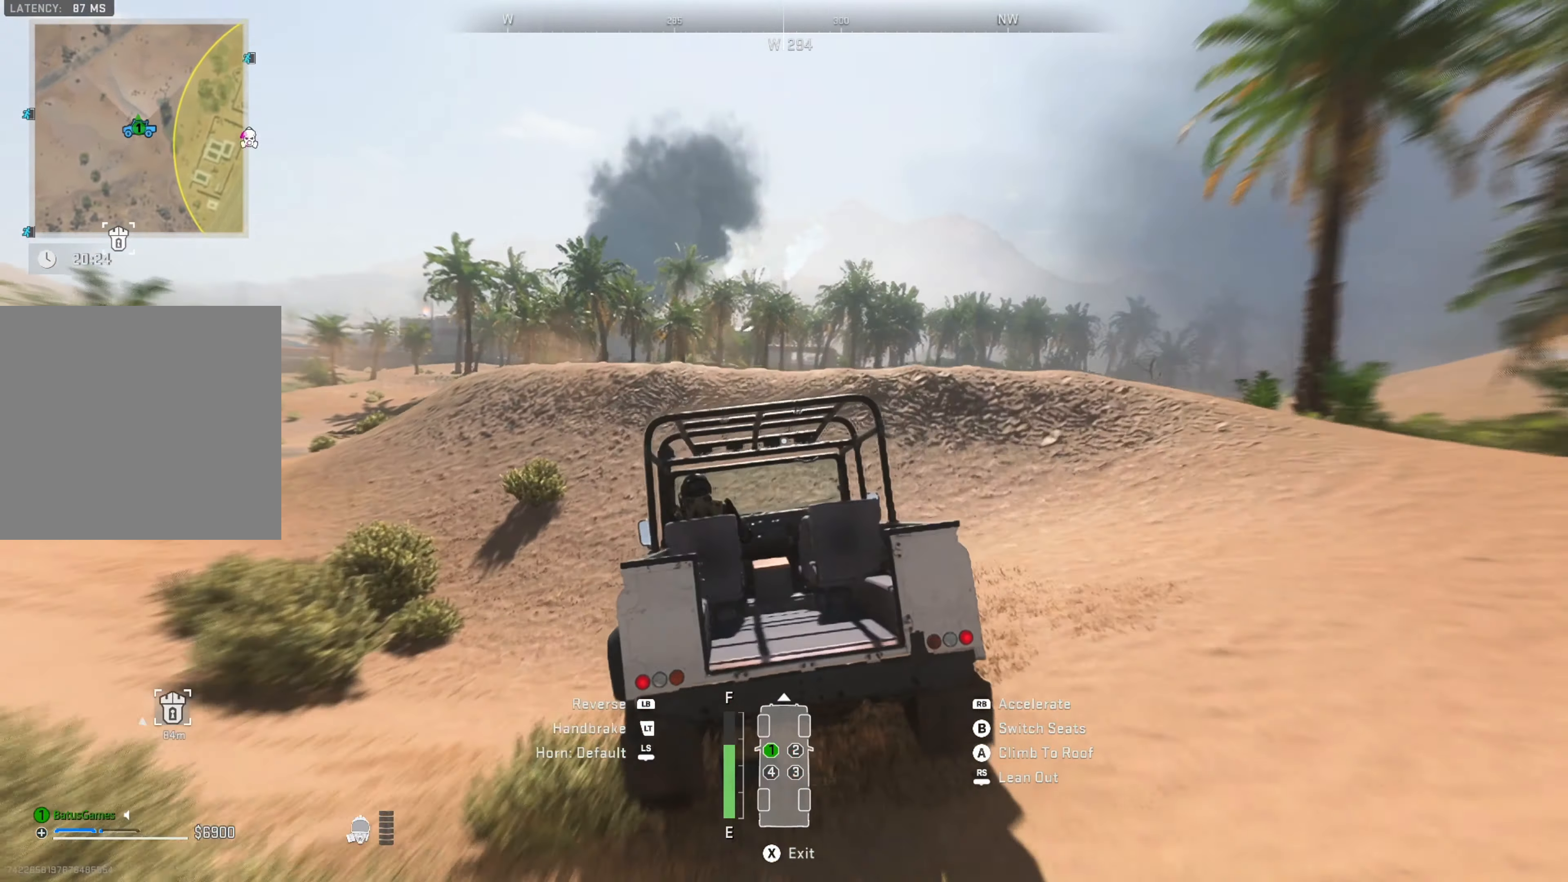
{"buttons": ["R1"], "left_stick": "left", "right_stick": "center", "events": [[17, "left_stick", "center"], [317, "left_stick", "left"]]}